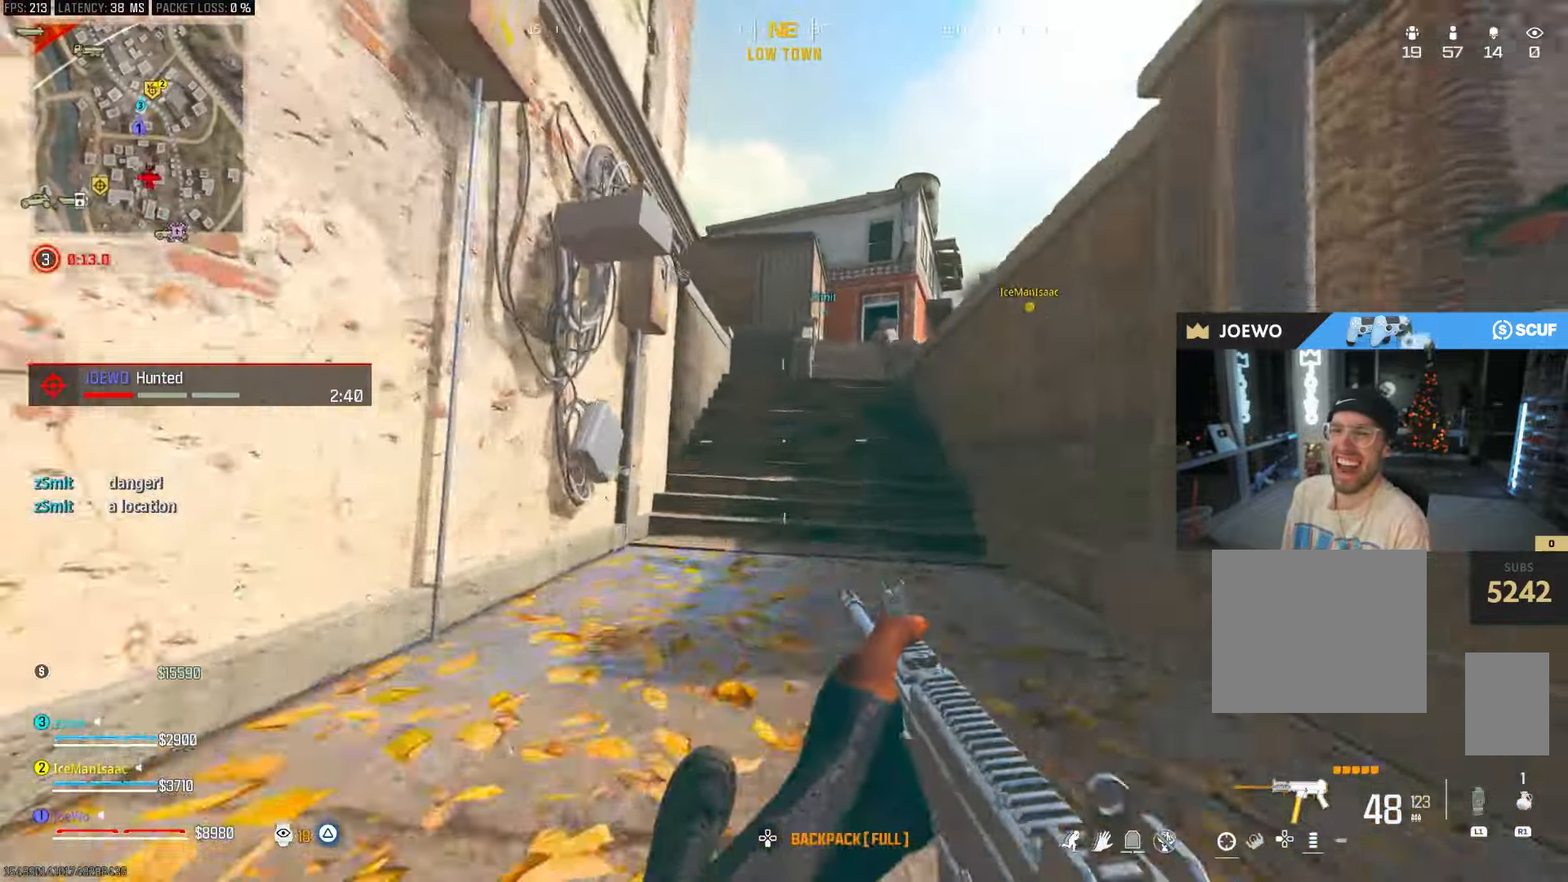
Gameplay with a controller (PlayStation layout); each line is a JSON object with the inputs held at the frame after it (dt_ms = milliseconds from this image to that frame). "events" lists button and stick changes between this image and that frame as [ms after this image, input, new state], when the widget could be followed in between. Not read: L3 R3.
{"dt_ms": 500, "buttons": [], "left_stick": "up", "right_stick": "center", "events": [[83, "CIRCLE", "up"], [83, "CROSS", "up"], [200, "right_stick", "right"], [300, "left_stick", "up"], [317, "right_stick", "center"], [400, "CROSS", "down"], [483, "CROSS", "up"]]}
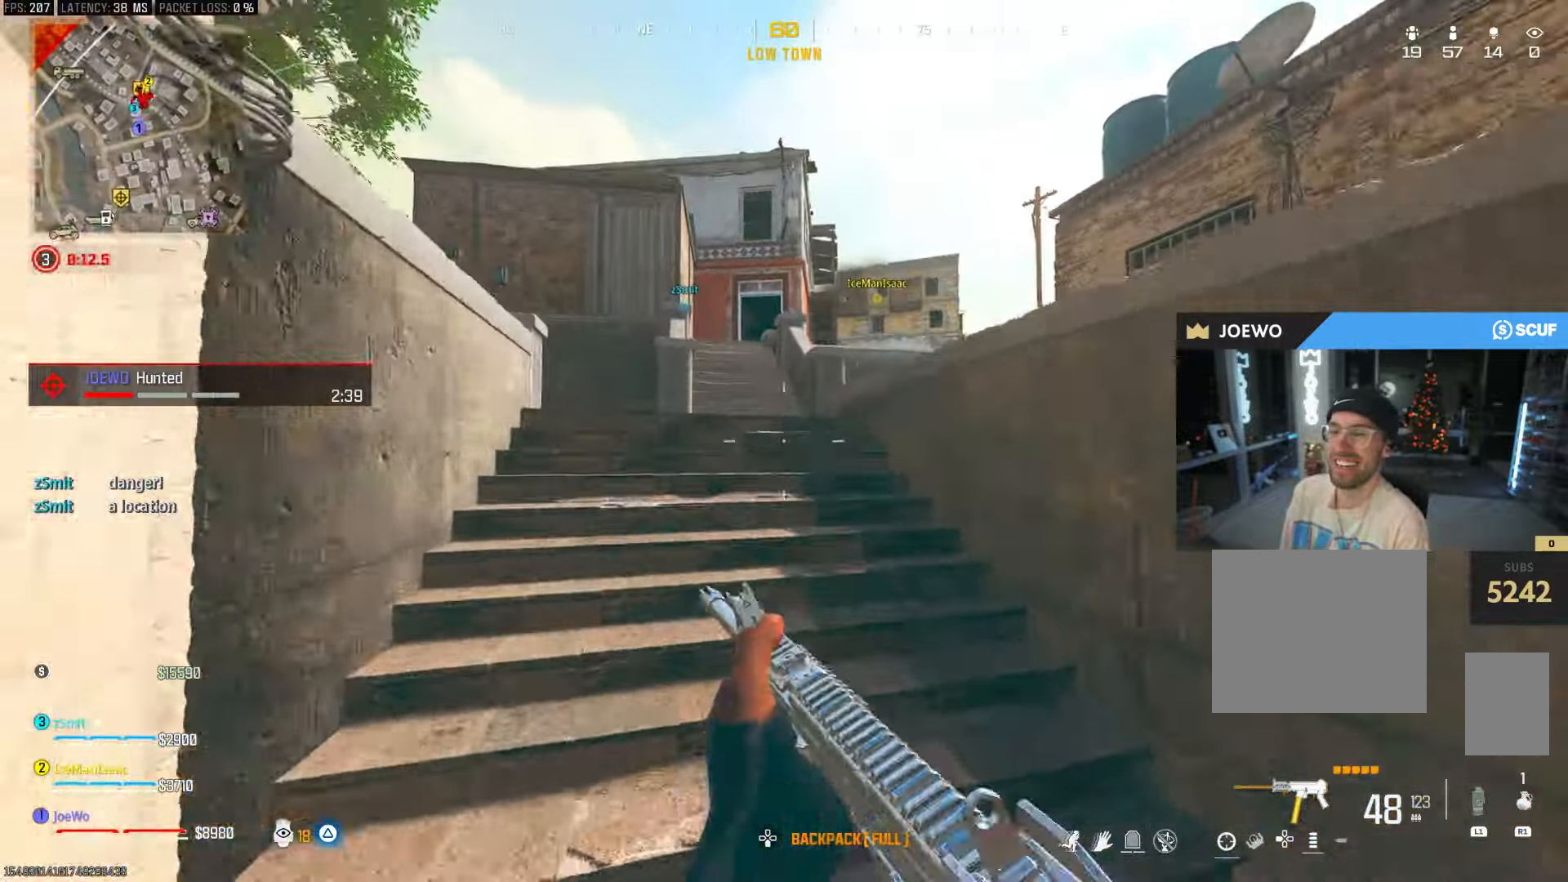
{"dt_ms": 500, "buttons": [], "left_stick": "up", "right_stick": "center", "events": []}
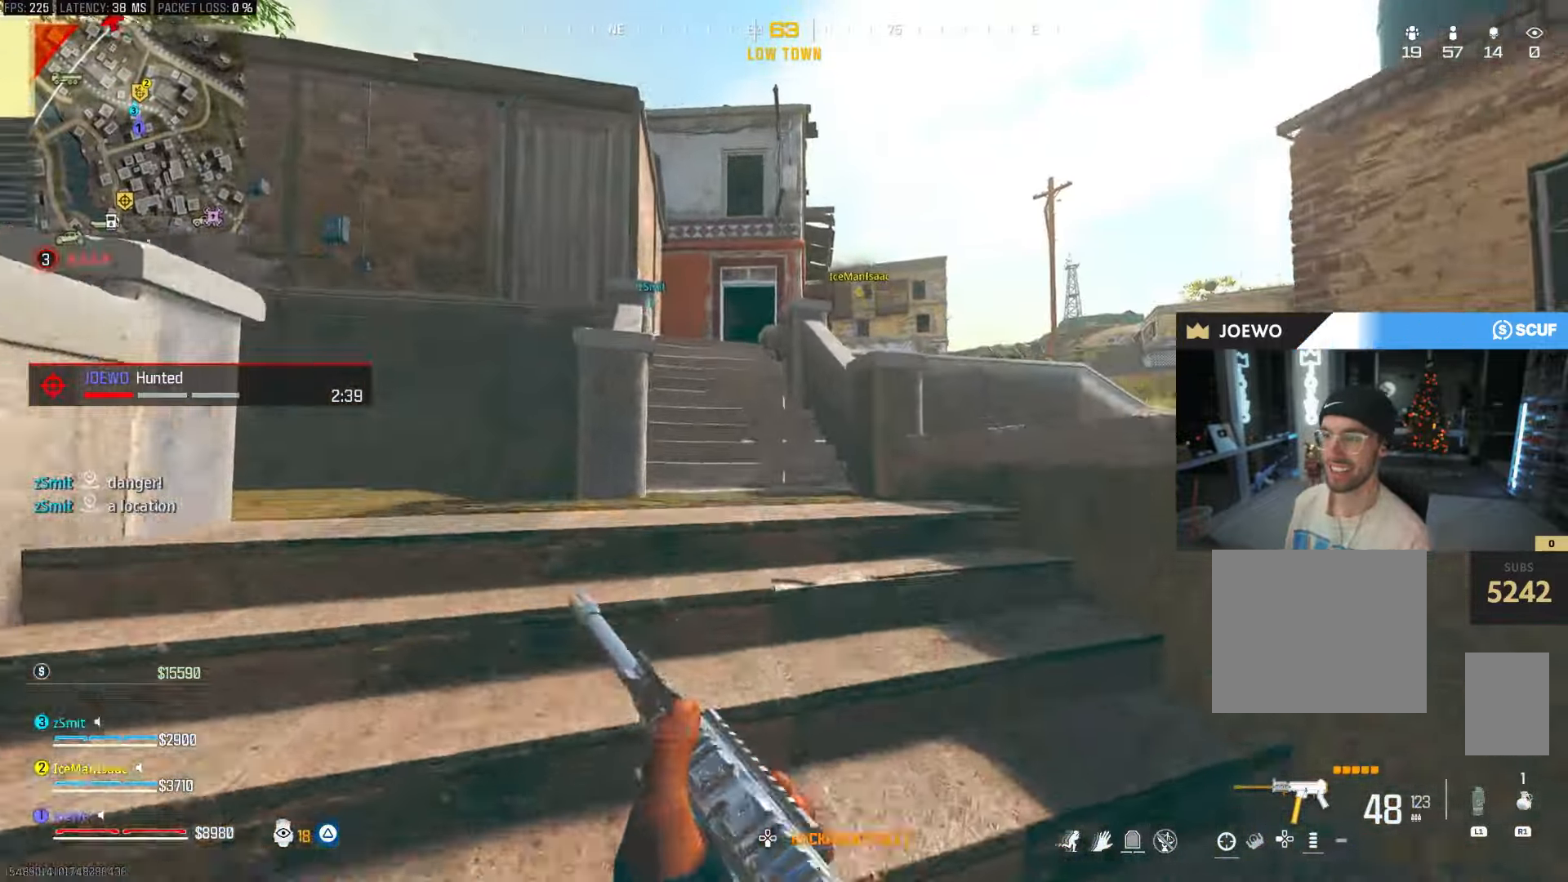
{"dt_ms": 500, "buttons": ["CROSS"], "left_stick": "up", "right_stick": "center", "events": [[333, "right_stick", "left"], [450, "right_stick", "center"], [467, "CROSS", "down"]]}
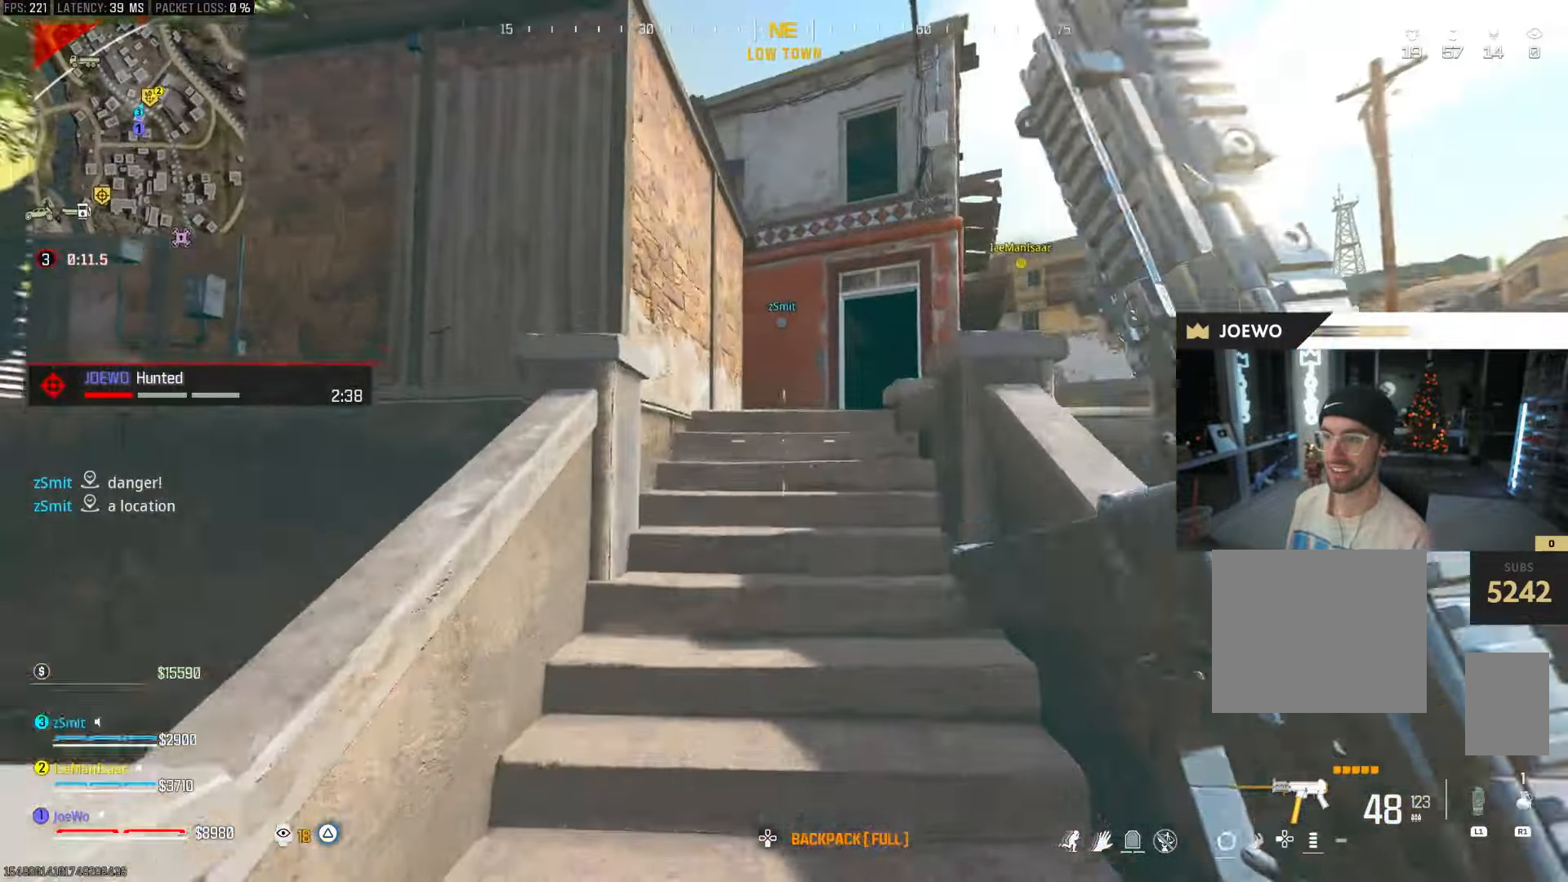
{"dt_ms": 500, "buttons": [], "left_stick": "up", "right_stick": "center", "events": [[67, "CROSS", "up"]]}
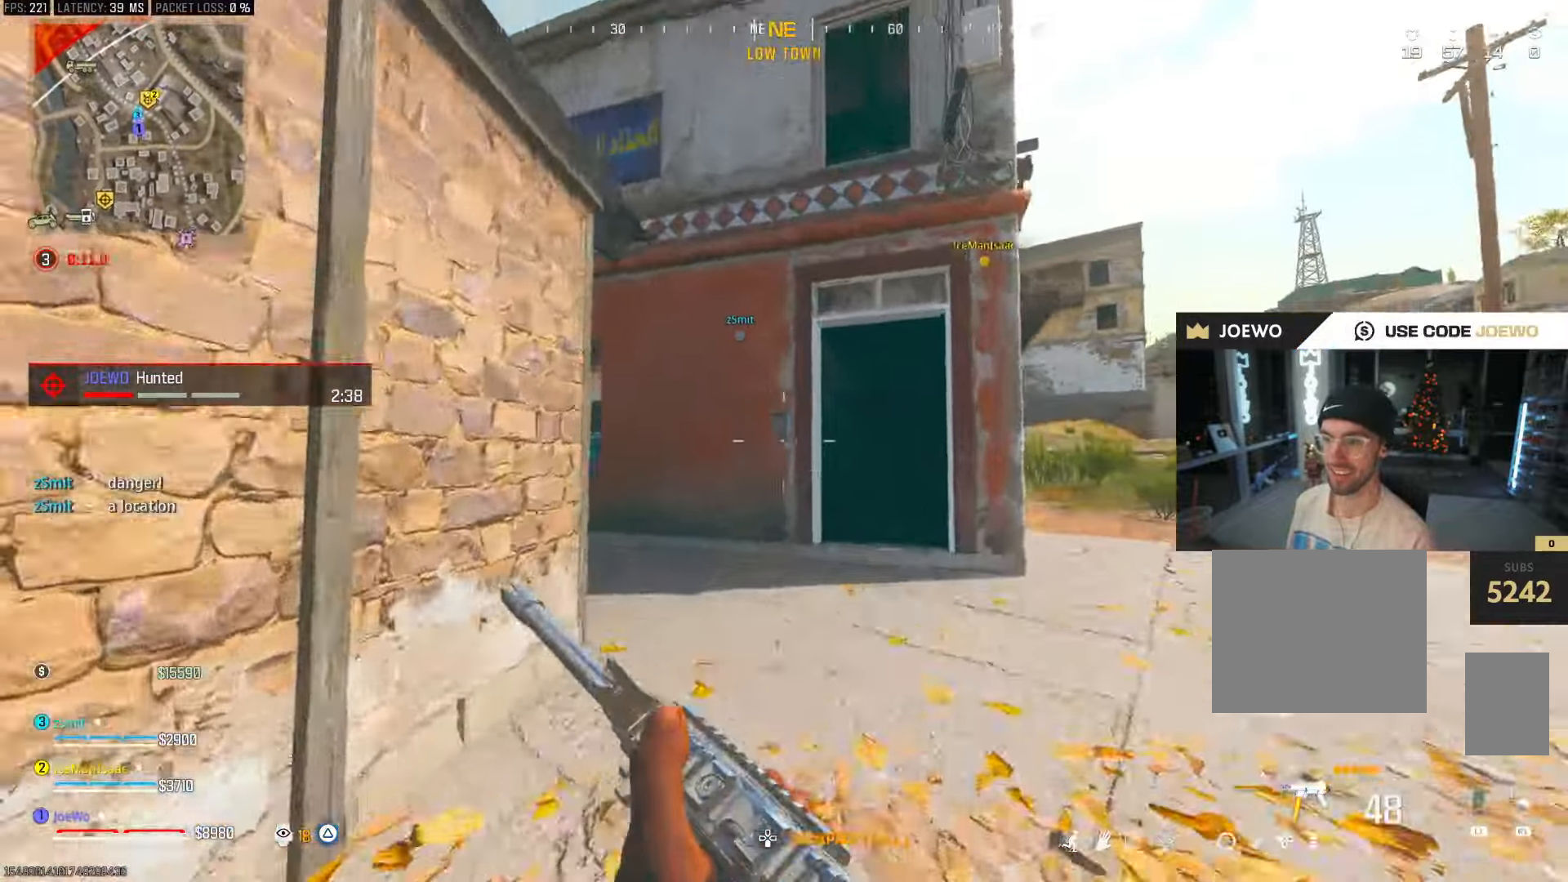
{"dt_ms": 500, "buttons": [], "left_stick": "up-left", "right_stick": "center", "events": [[100, "right_stick", "left"], [300, "right_stick", "center"], [333, "left_stick", "up-left"], [400, "TRIANGLE", "down"], [483, "TRIANGLE", "up"]]}
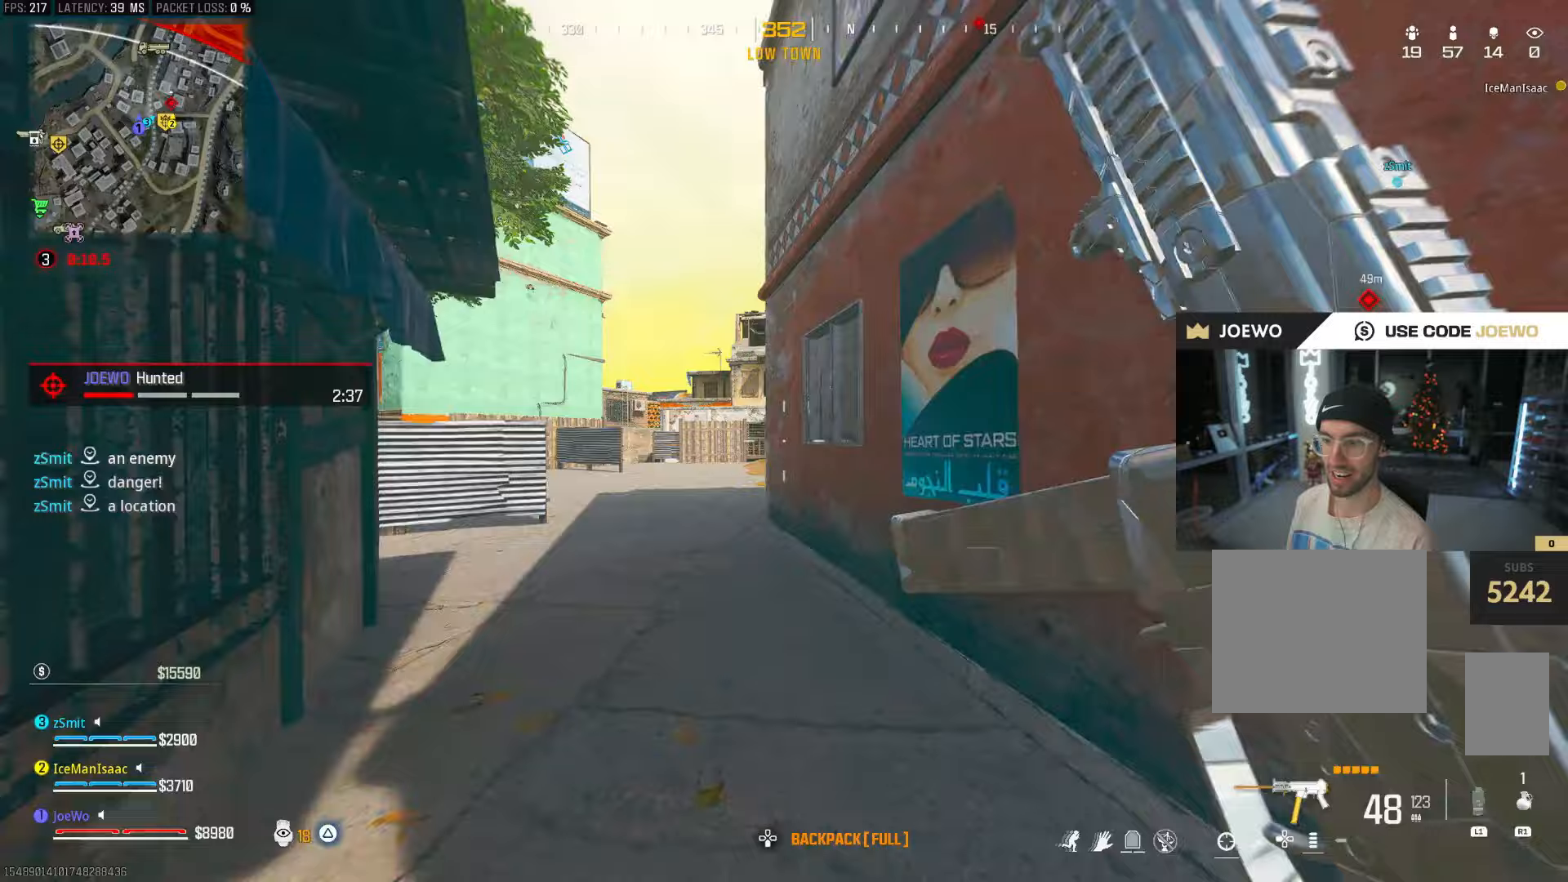
{"dt_ms": 500, "buttons": ["CIRCLE"], "left_stick": "up-left", "right_stick": "center", "events": [[483, "CIRCLE", "down"]]}
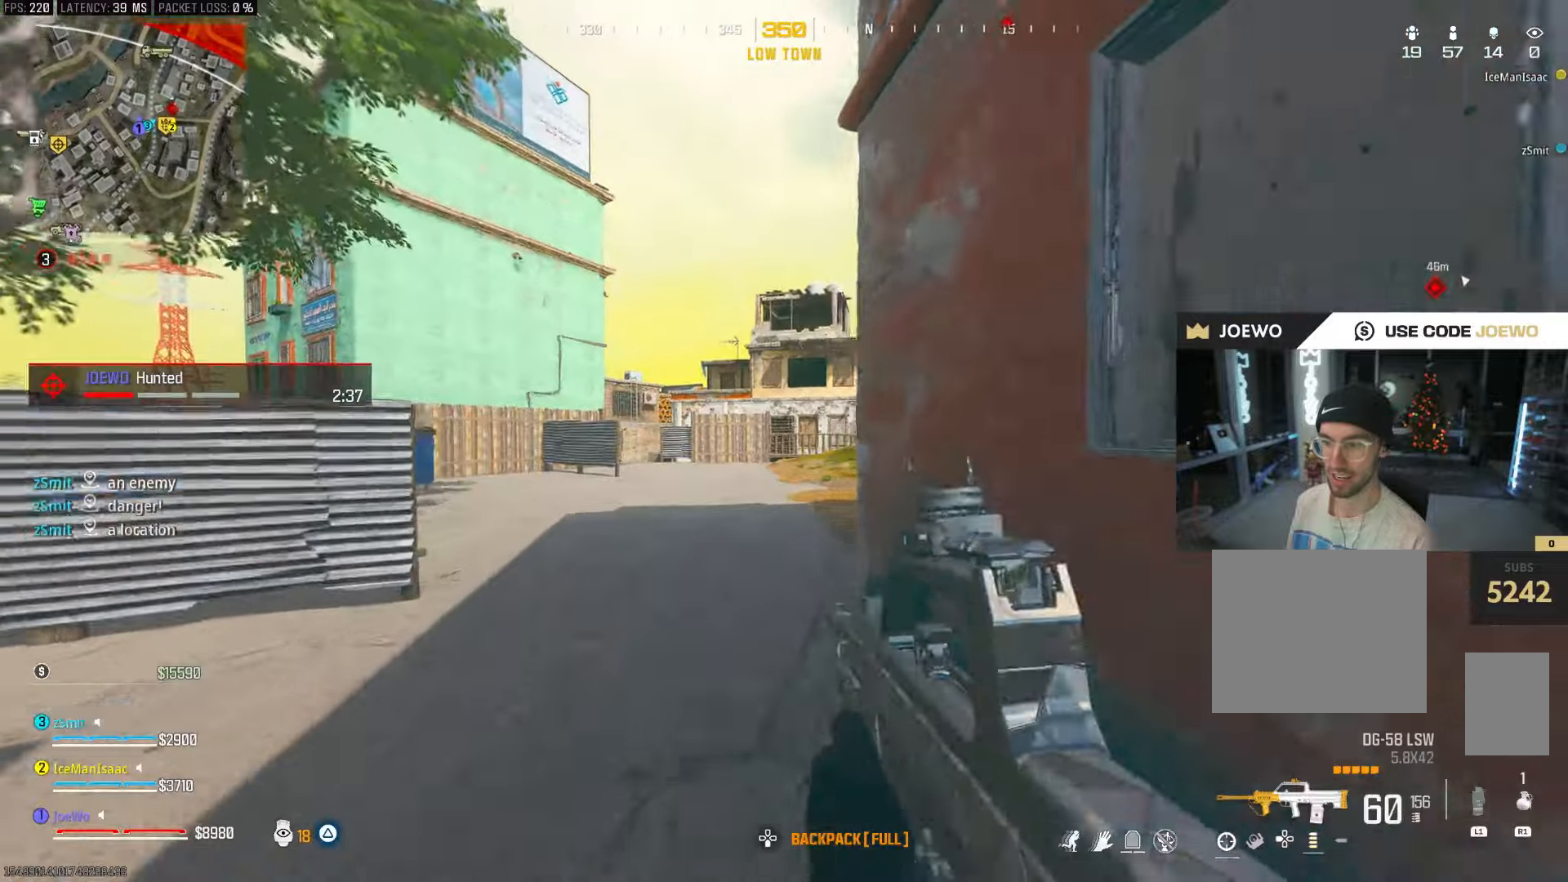
{"dt_ms": 500, "buttons": ["CROSS", "CIRCLE"], "left_stick": "left", "right_stick": "center", "events": [[150, "right_stick", "right"], [317, "right_stick", "center"], [350, "left_stick", "left"], [367, "CIRCLE", "up"], [417, "CIRCLE", "down"], [450, "CROSS", "down"]]}
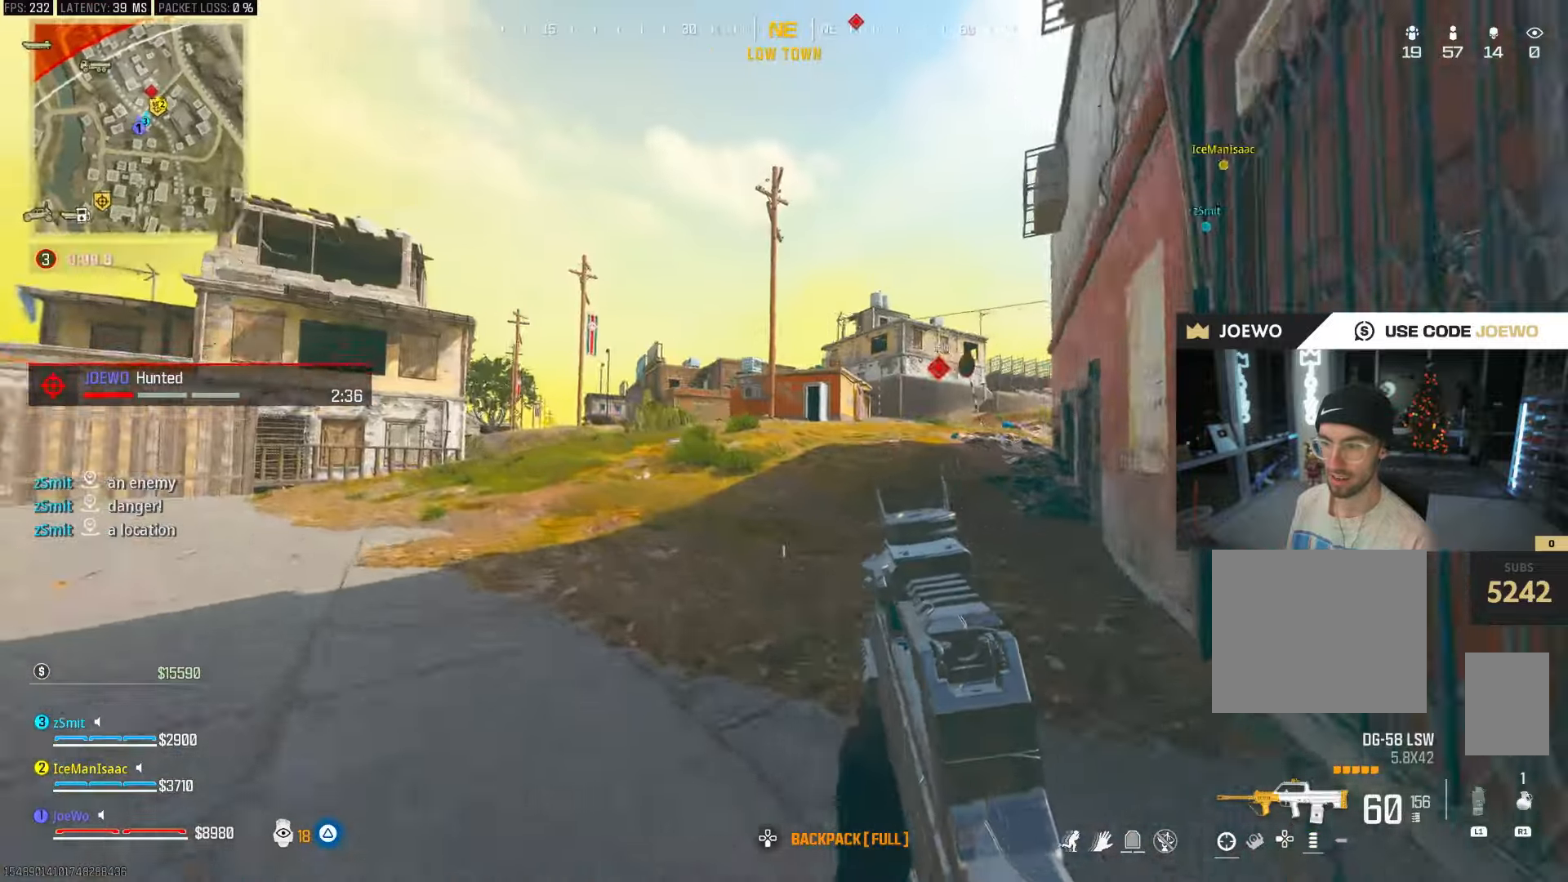
{"dt_ms": 1000, "buttons": ["L2"], "left_stick": "left", "right_stick": "center", "events": [[17, "CIRCLE", "up"], [17, "CROSS", "up"], [33, "L2", "down"], [50, "right_stick", "up-right"], [67, "left_stick", "up"], [150, "left_stick", "up-right"], [250, "right_stick", "center"], [317, "left_stick", "up"], [433, "right_stick", "up-right"], [467, "left_stick", "up-left"], [567, "right_stick", "right"], [583, "left_stick", "left"], [783, "right_stick", "center"]]}
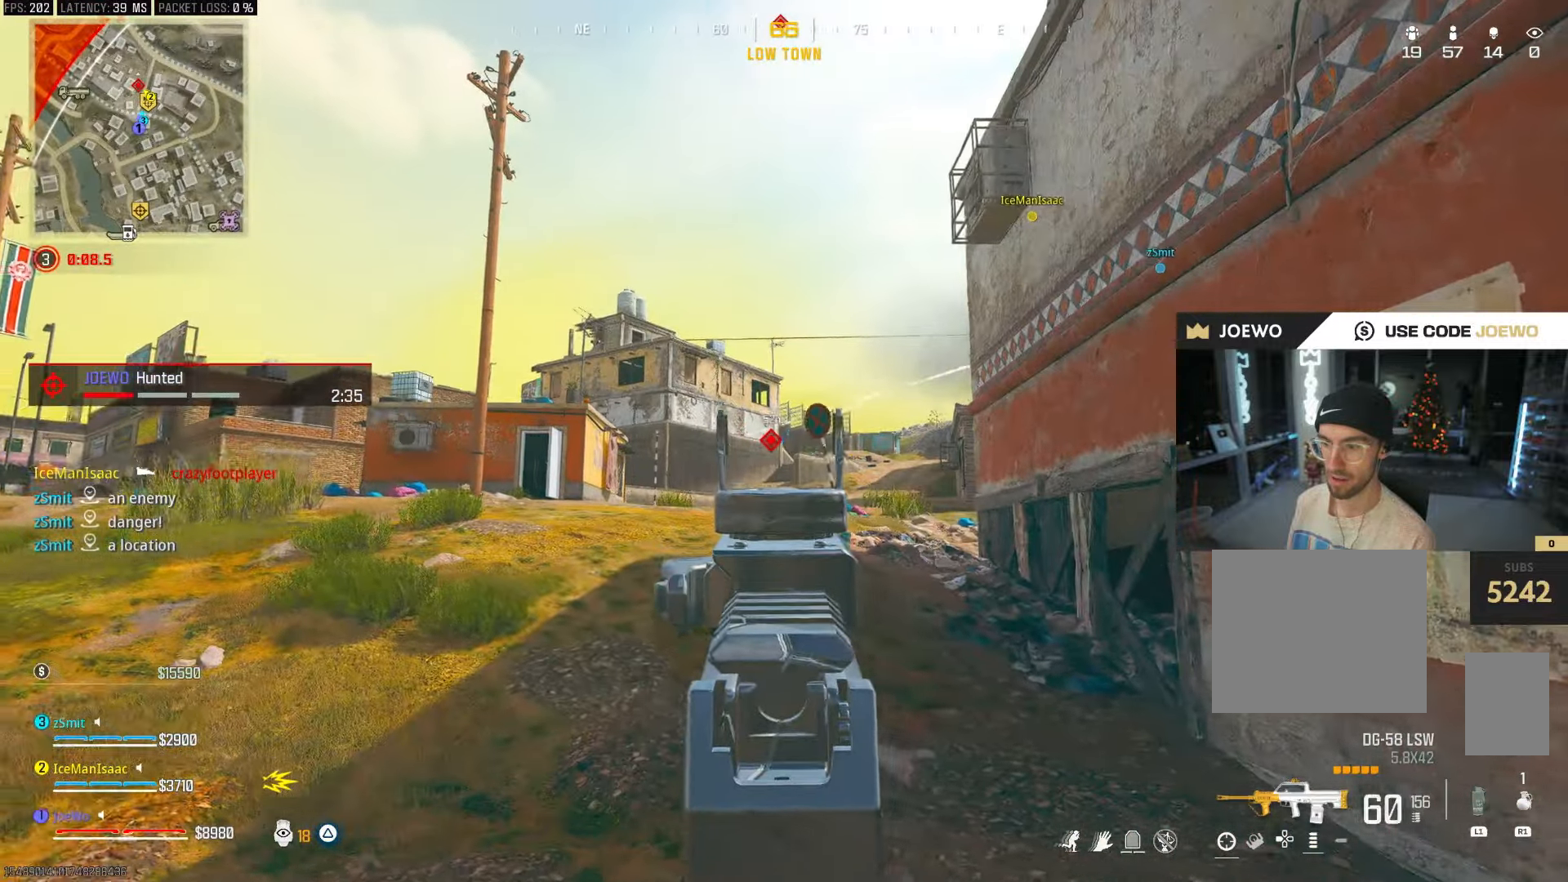
{"dt_ms": 500, "buttons": [], "left_stick": "up-left", "right_stick": "down-left", "events": [[33, "R2", "down"], [450, "L2", "up"], [467, "R2", "up"], [467, "right_stick", "down-left"], [500, "left_stick", "up-left"]]}
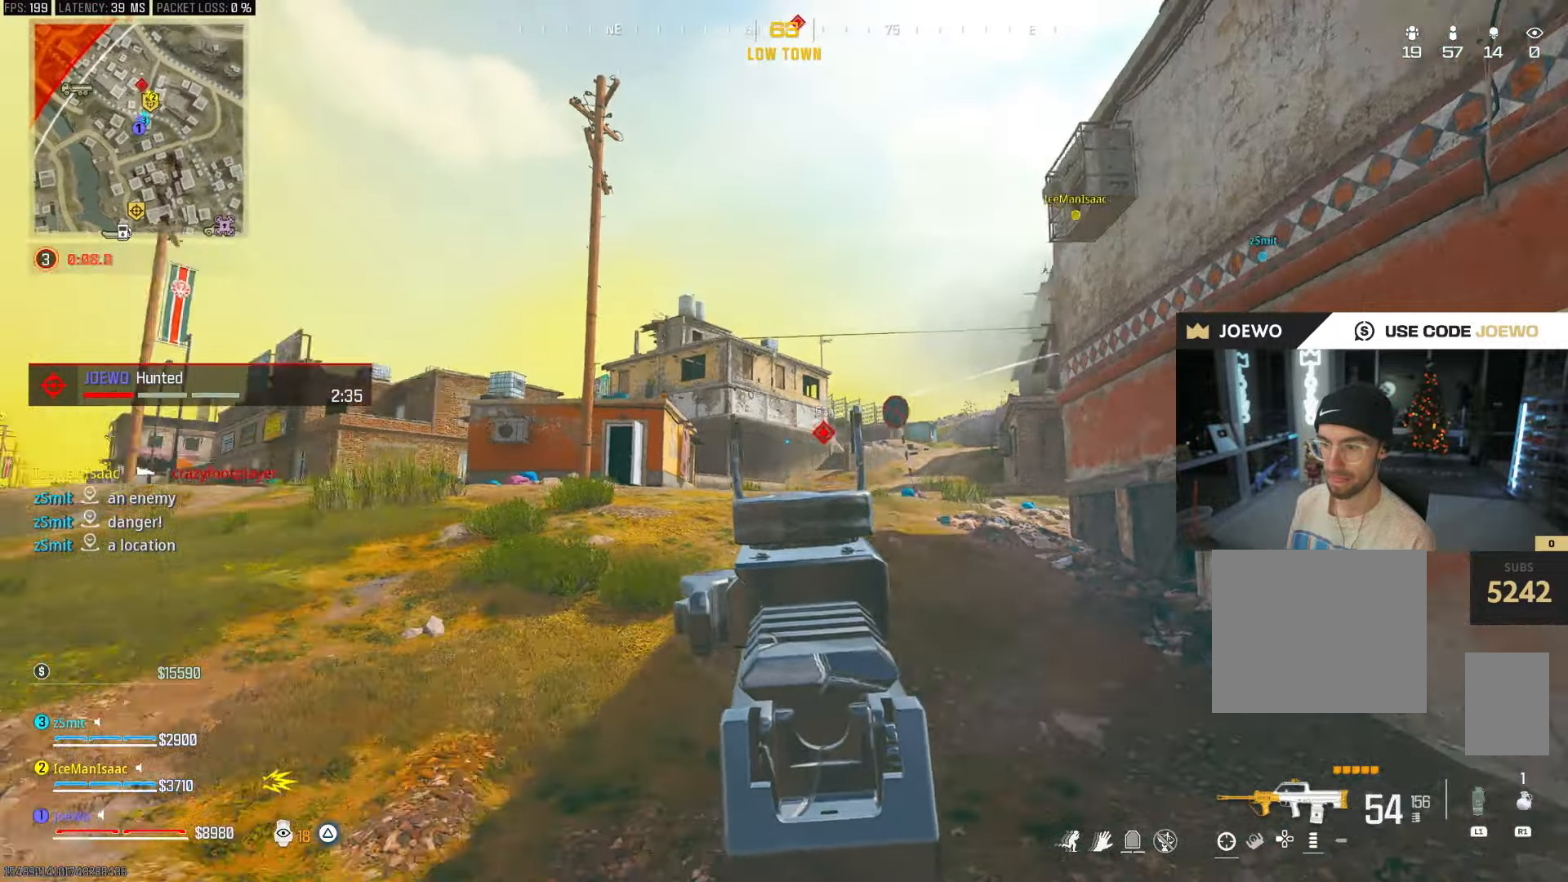
{"dt_ms": 500, "buttons": [], "left_stick": "up-left", "right_stick": "left", "events": [[200, "right_stick", "center"], [250, "TRIANGLE", "down"], [333, "TRIANGLE", "up"], [450, "right_stick", "left"]]}
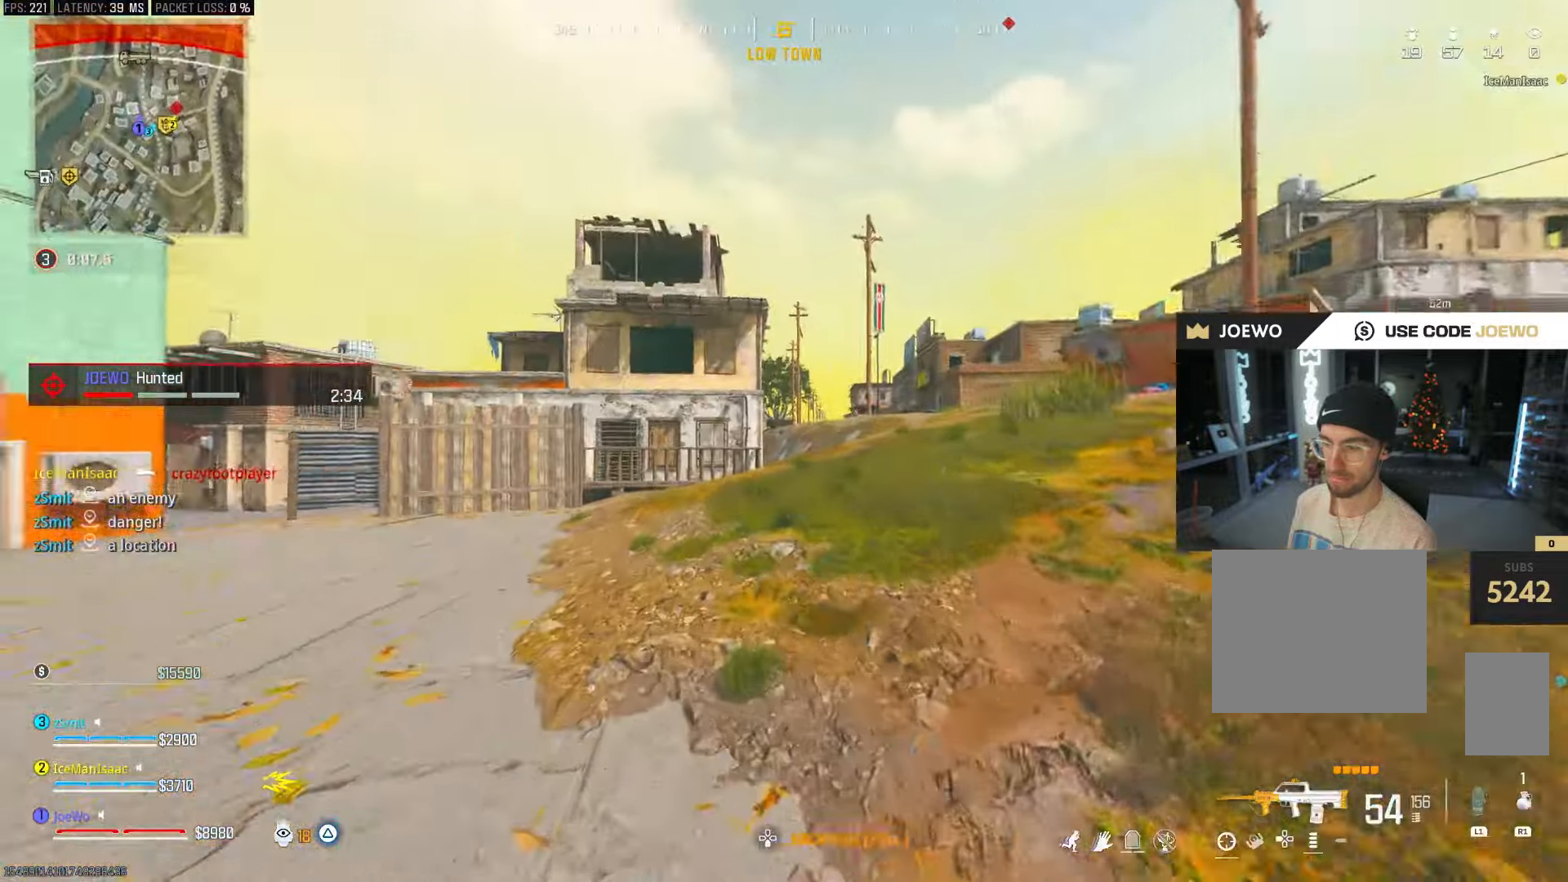
{"dt_ms": 500, "buttons": [], "left_stick": "up", "right_stick": "center", "events": [[83, "right_stick", "right"], [217, "left_stick", "up"], [267, "CROSS", "down"], [267, "right_stick", "center"], [367, "CROSS", "up"]]}
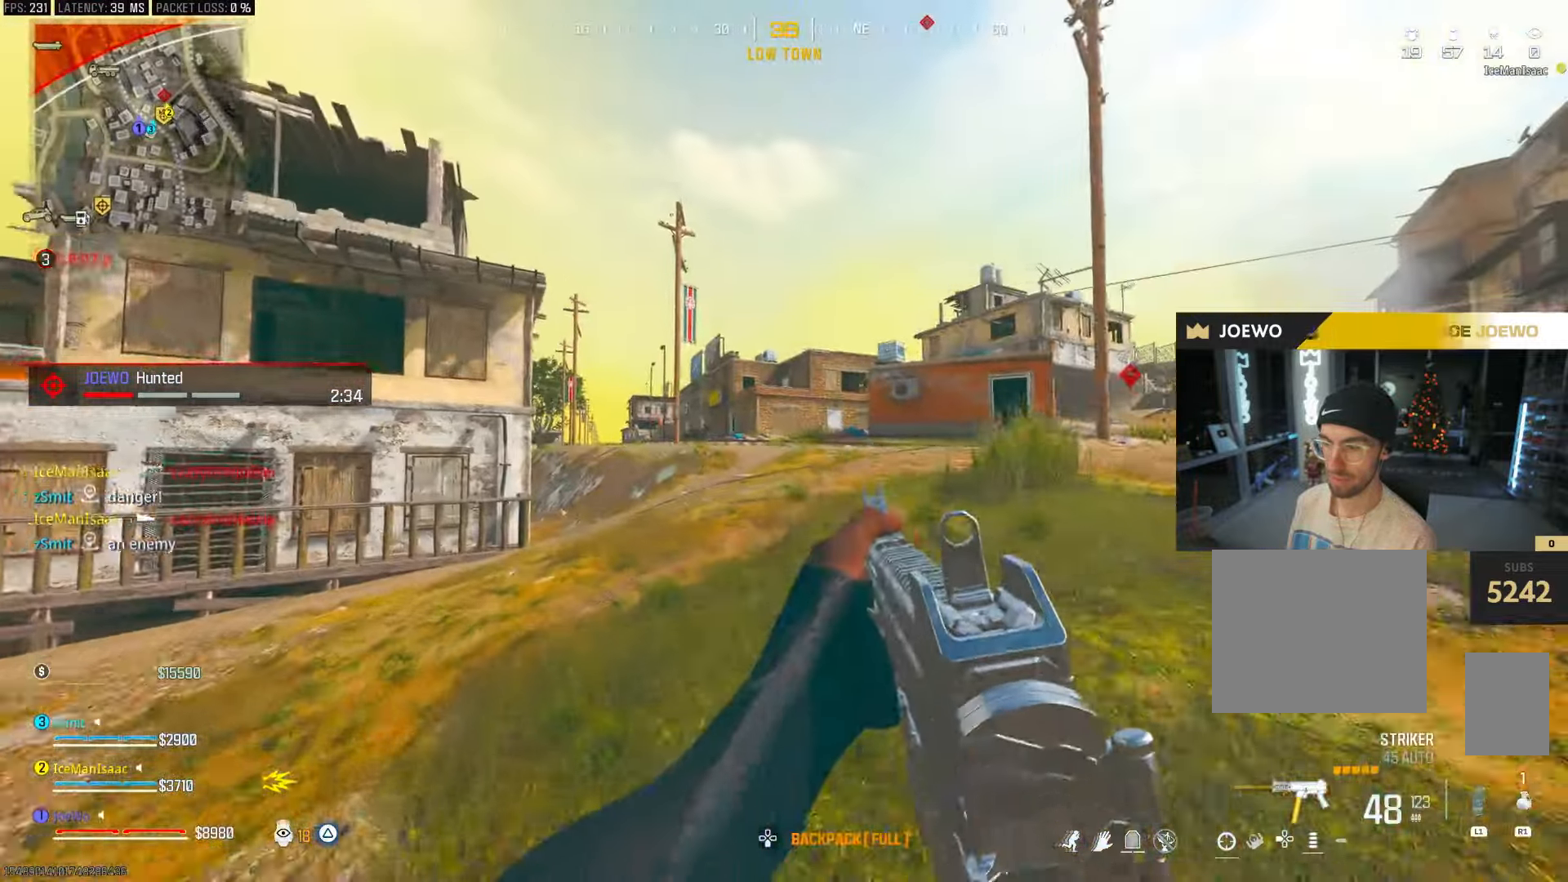
{"dt_ms": 500, "buttons": [], "left_stick": "up", "right_stick": "center", "events": [[317, "TRIANGLE", "down"], [383, "TRIANGLE", "up"], [450, "TRIANGLE", "down"], [500, "TRIANGLE", "up"]]}
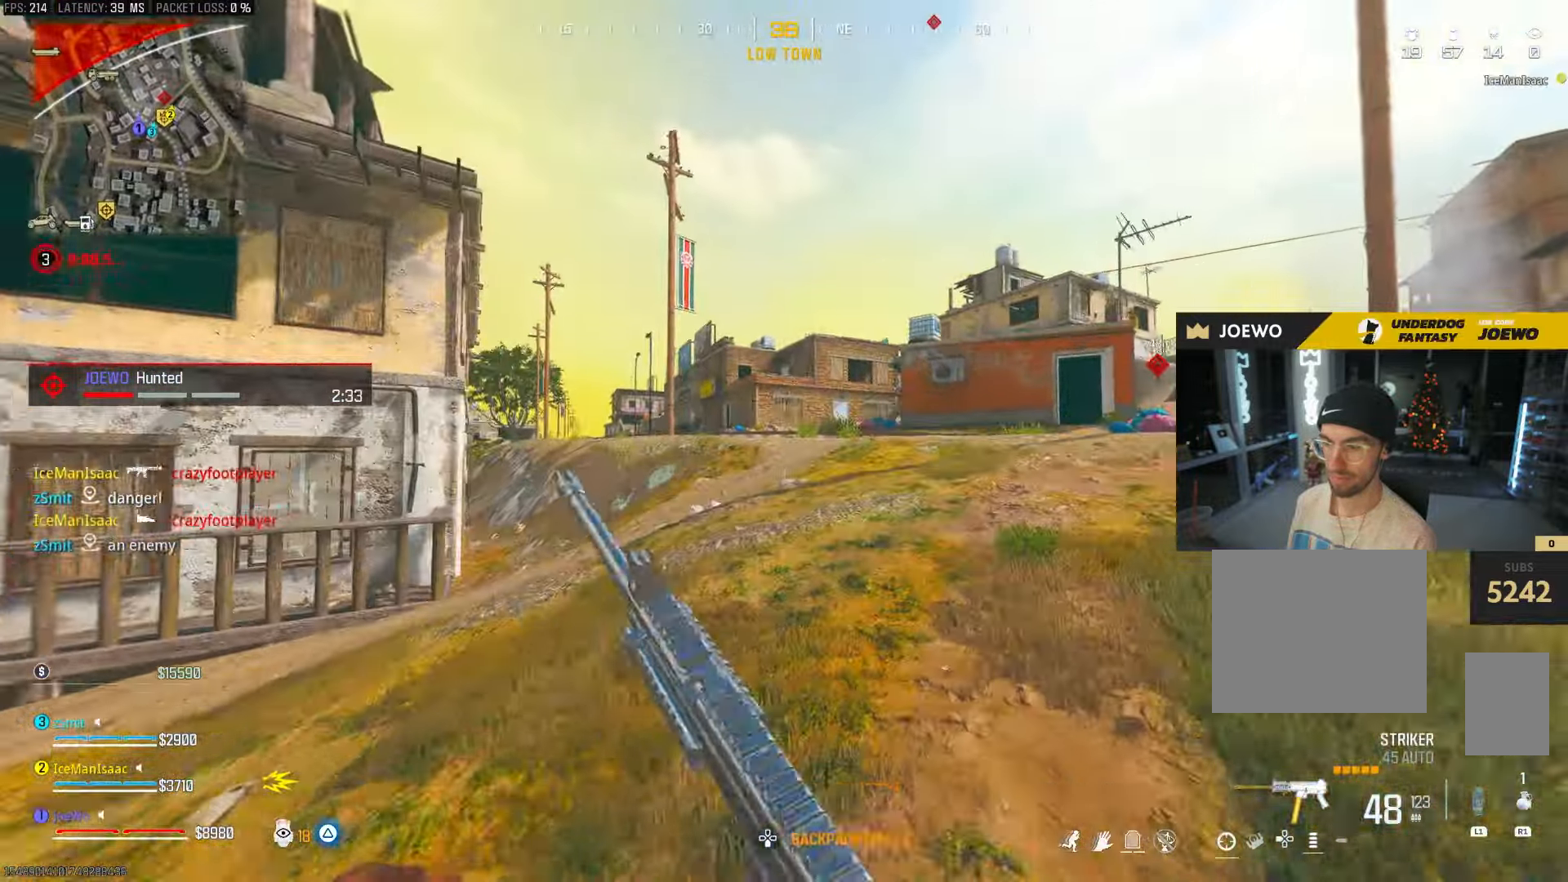
{"dt_ms": 500, "buttons": ["CIRCLE"], "left_stick": "up", "right_stick": "center", "events": [[150, "right_stick", "right"], [233, "right_stick", "left"], [350, "right_stick", "center"], [383, "CIRCLE", "down"]]}
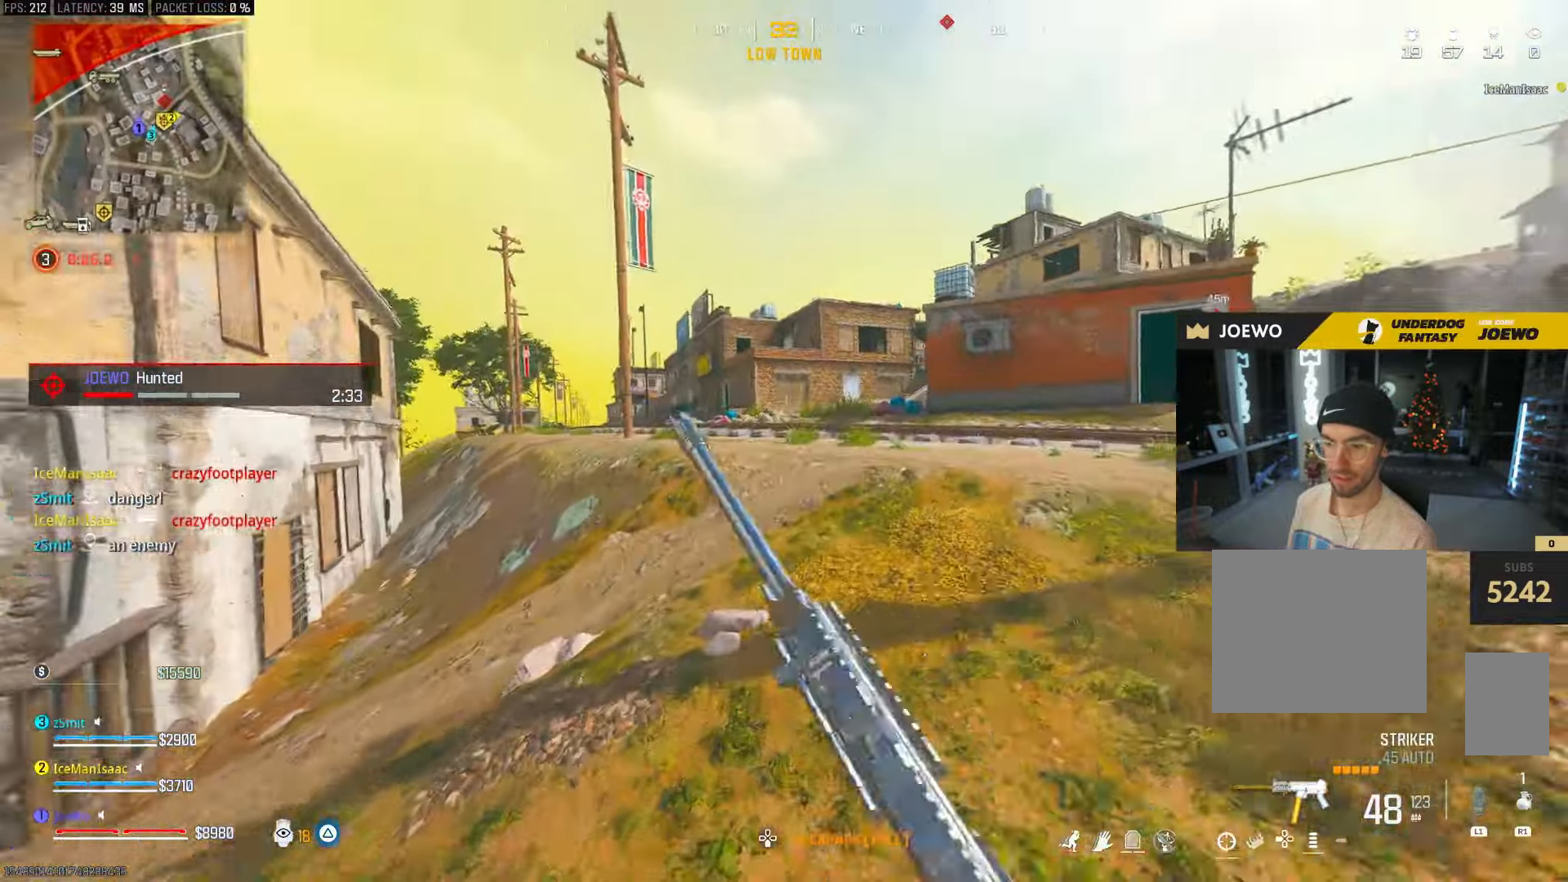
{"dt_ms": 500, "buttons": [], "left_stick": "up", "right_stick": "left", "events": [[83, "CIRCLE", "up"], [150, "CIRCLE", "down"], [150, "left_stick", "right"], [183, "right_stick", "right"], [217, "CROSS", "down"], [267, "CIRCLE", "up"], [283, "CROSS", "up"], [300, "right_stick", "center"], [417, "left_stick", "up"], [433, "right_stick", "left"]]}
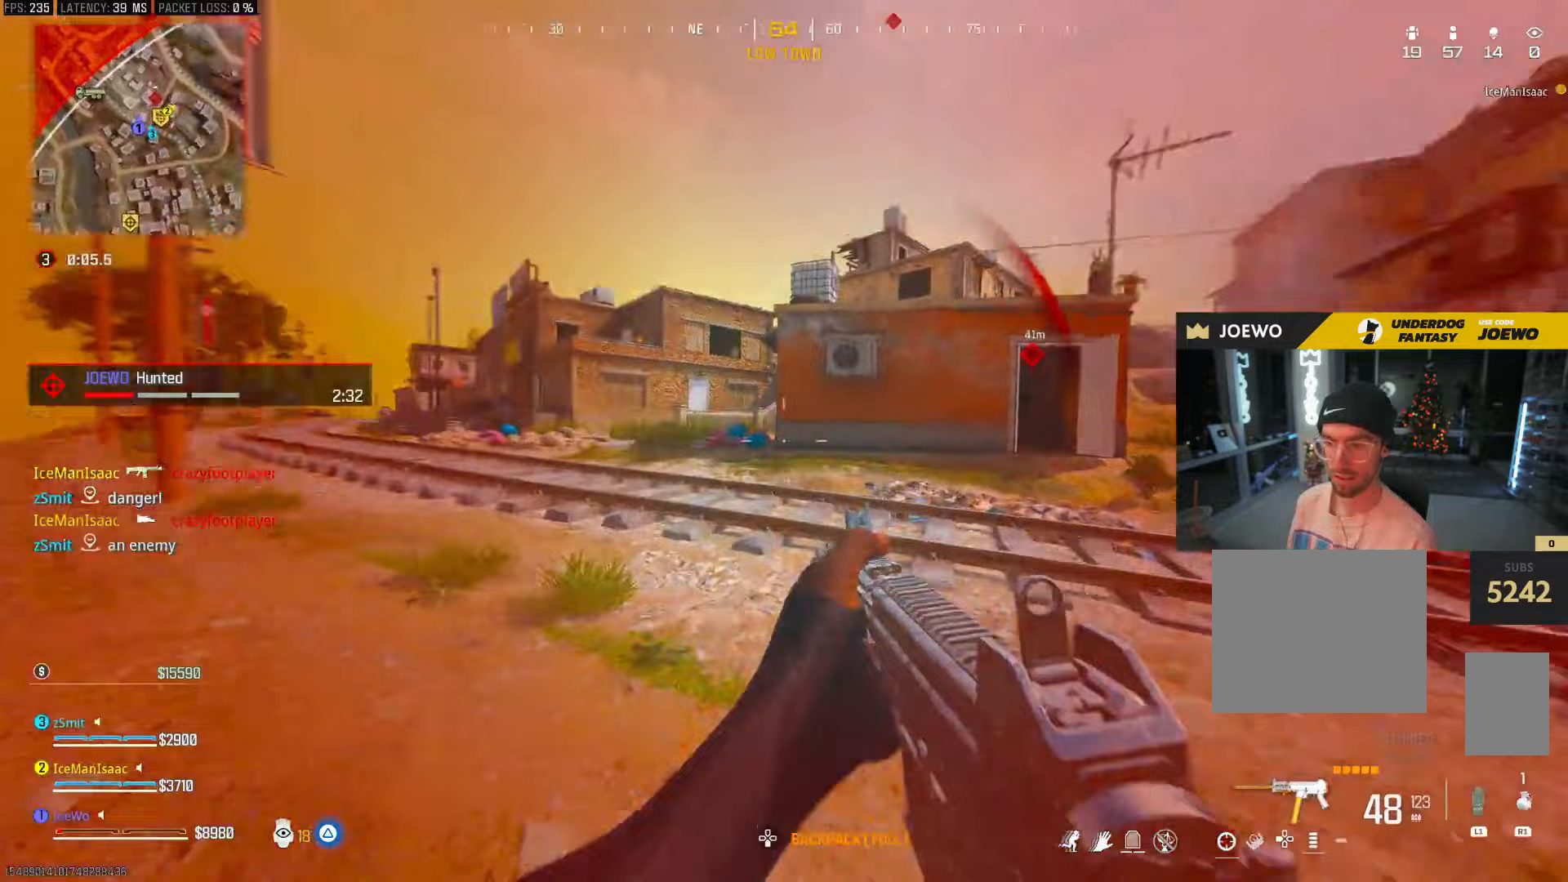
{"dt_ms": 500, "buttons": [], "left_stick": "up-left", "right_stick": "right", "events": [[100, "CROSS", "down"], [133, "right_stick", "center"], [183, "CROSS", "up"], [217, "left_stick", "right"], [283, "left_stick", "up-right"], [300, "right_stick", "right"], [417, "left_stick", "up-left"]]}
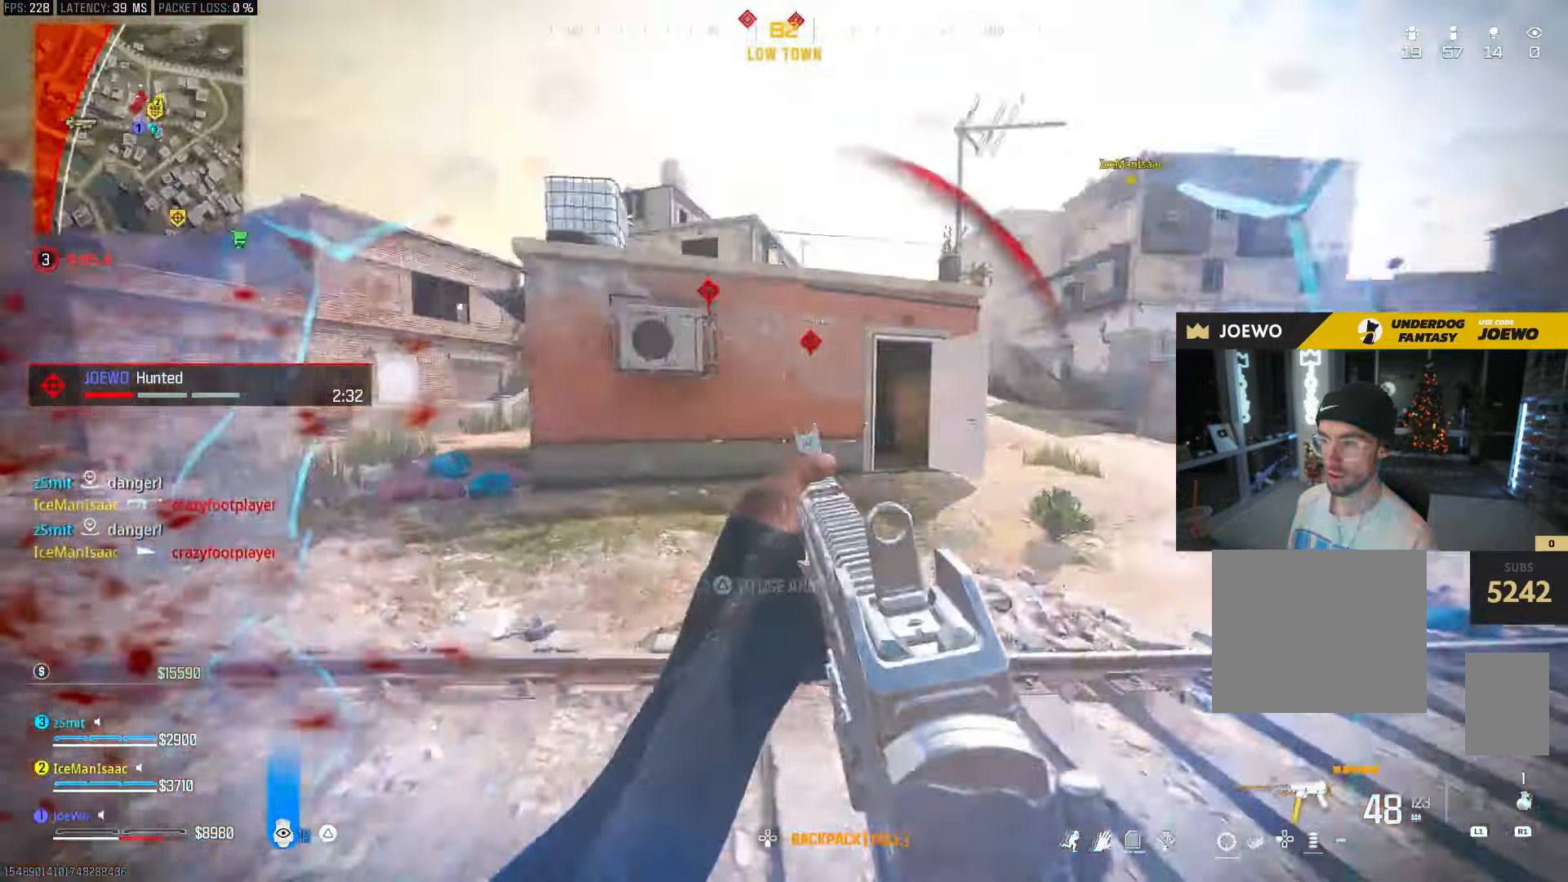
{"dt_ms": 500, "buttons": [], "left_stick": "up-left", "right_stick": "center", "events": [[67, "right_stick", "left"], [317, "right_stick", "right"], [350, "CIRCLE", "down"], [483, "CIRCLE", "up"], [483, "right_stick", "center"]]}
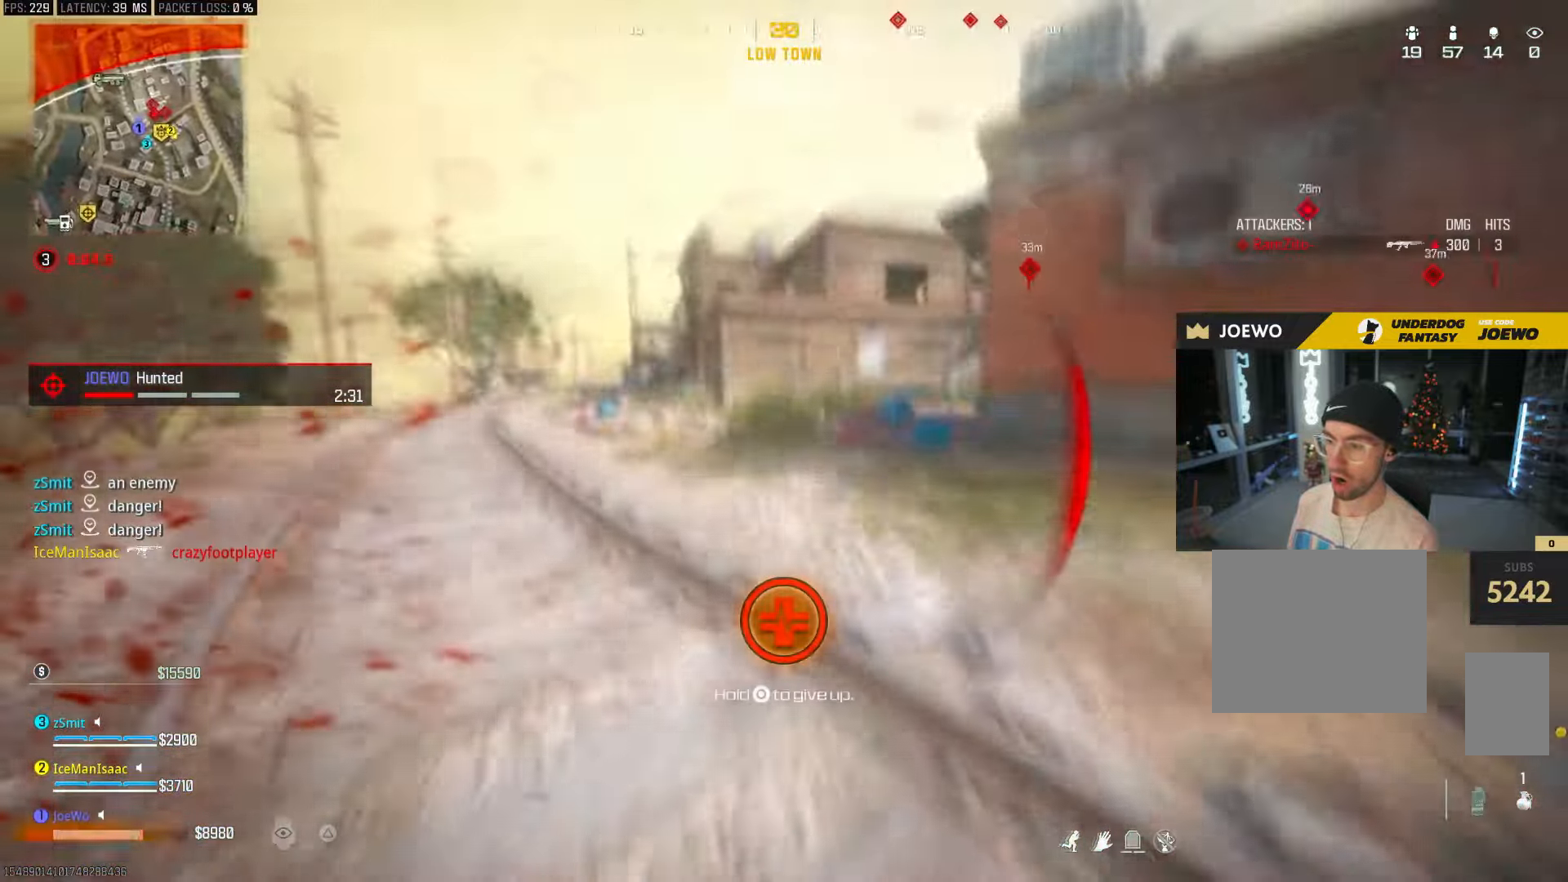
{"dt_ms": 500, "buttons": [], "left_stick": "up-left", "right_stick": "center", "events": [[33, "right_stick", "right"], [50, "CIRCLE", "down"], [100, "left_stick", "up"], [150, "CIRCLE", "up"], [283, "right_stick", "center"], [367, "left_stick", "up-left"]]}
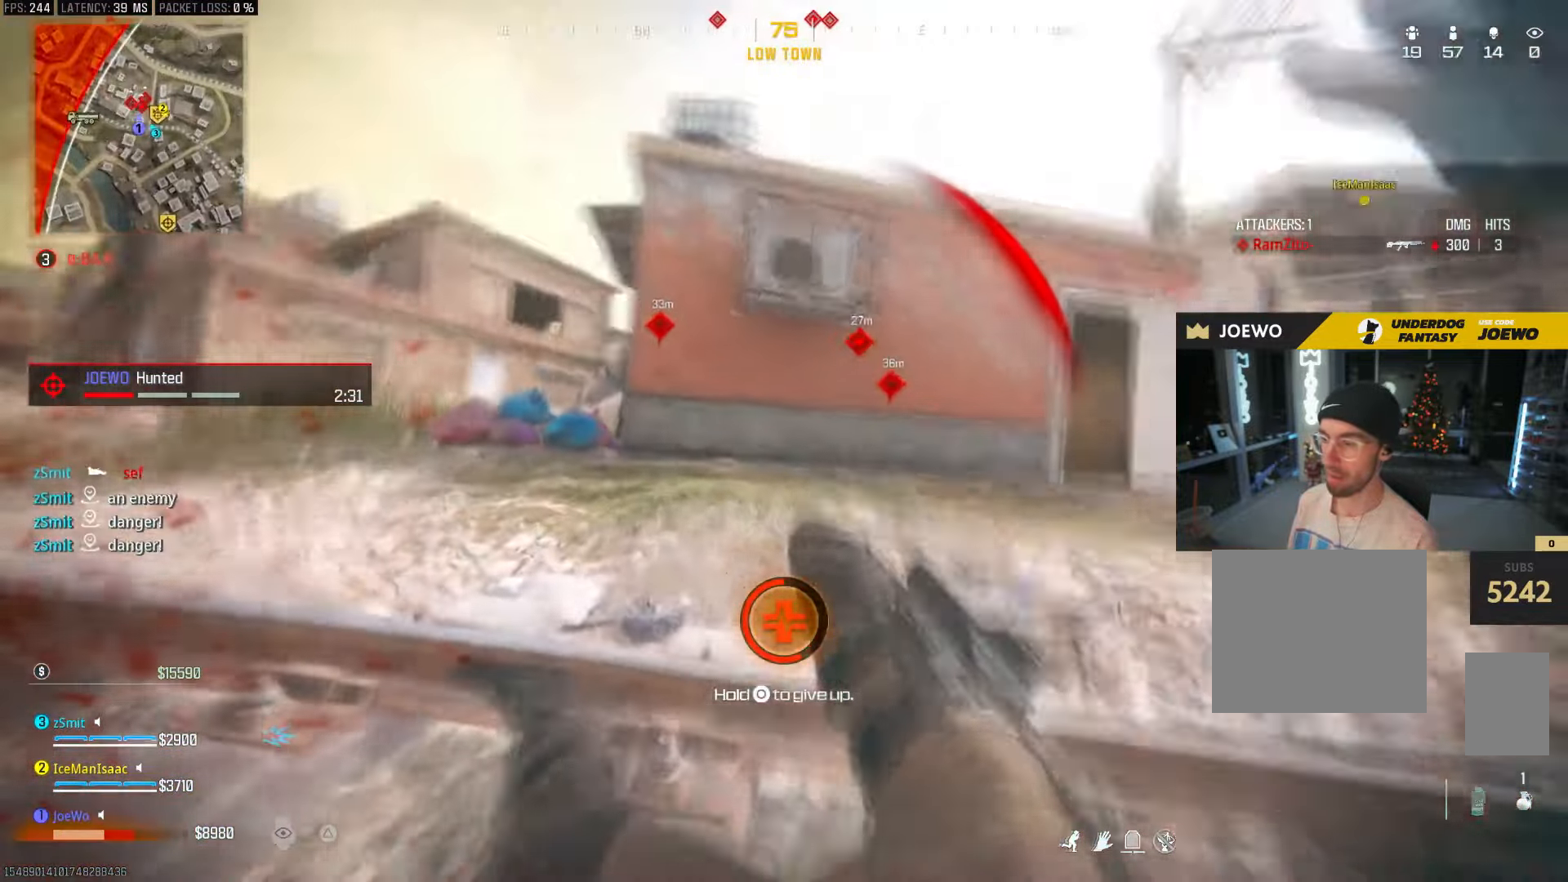
{"dt_ms": 500, "buttons": [], "left_stick": "left", "right_stick": "center", "events": [[83, "right_stick", "right"], [333, "right_stick", "center"], [417, "left_stick", "left"]]}
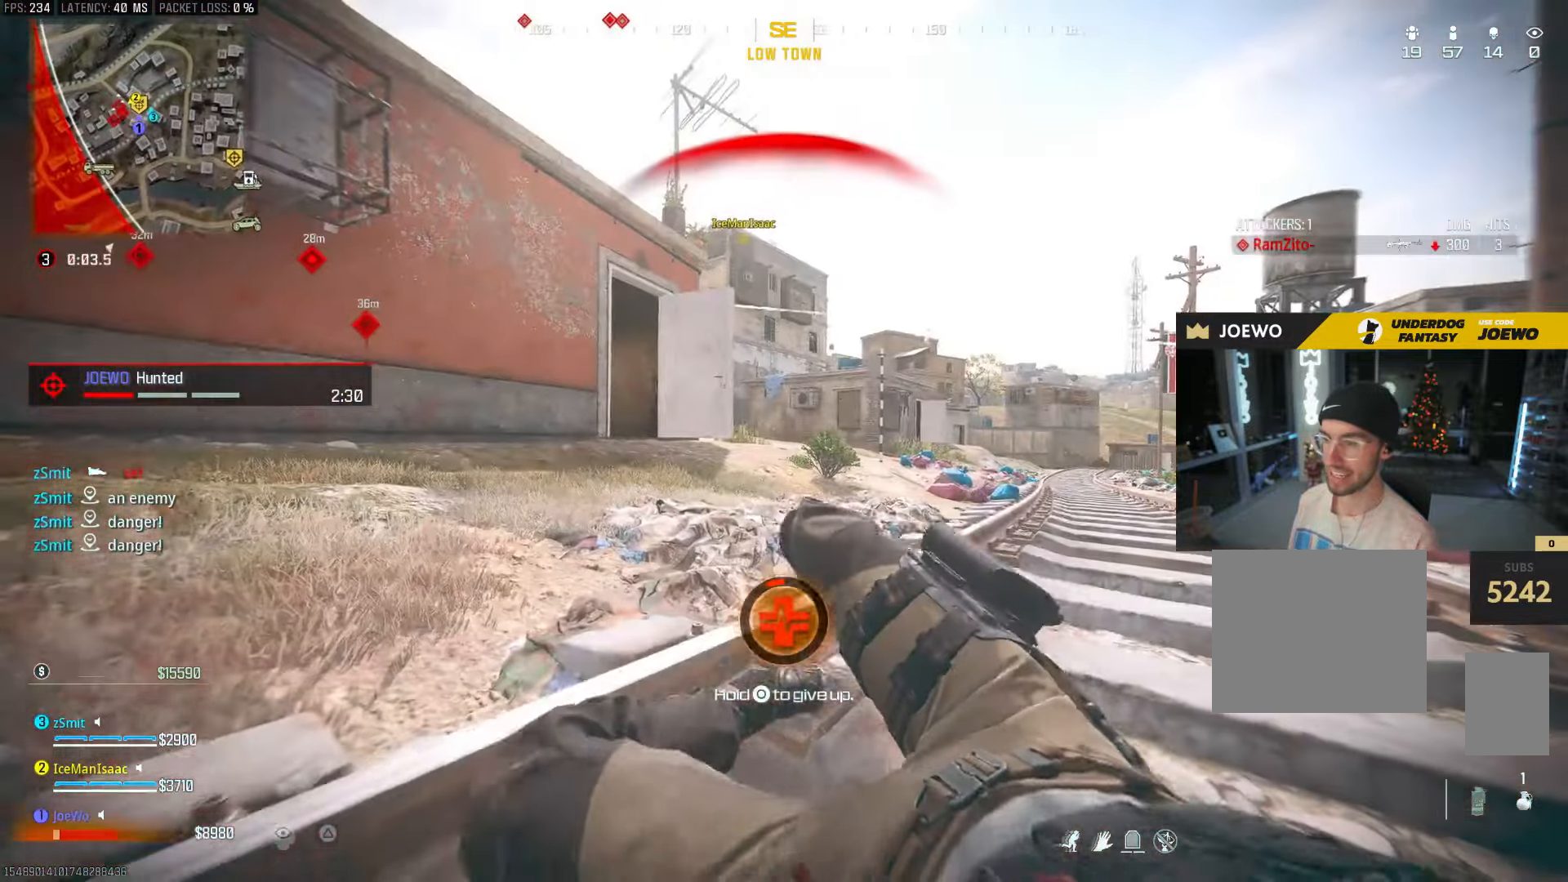
{"dt_ms": 1000, "buttons": [], "left_stick": "up-left", "right_stick": "center", "events": [[417, "right_stick", "up"], [600, "right_stick", "center"], [883, "left_stick", "up-left"]]}
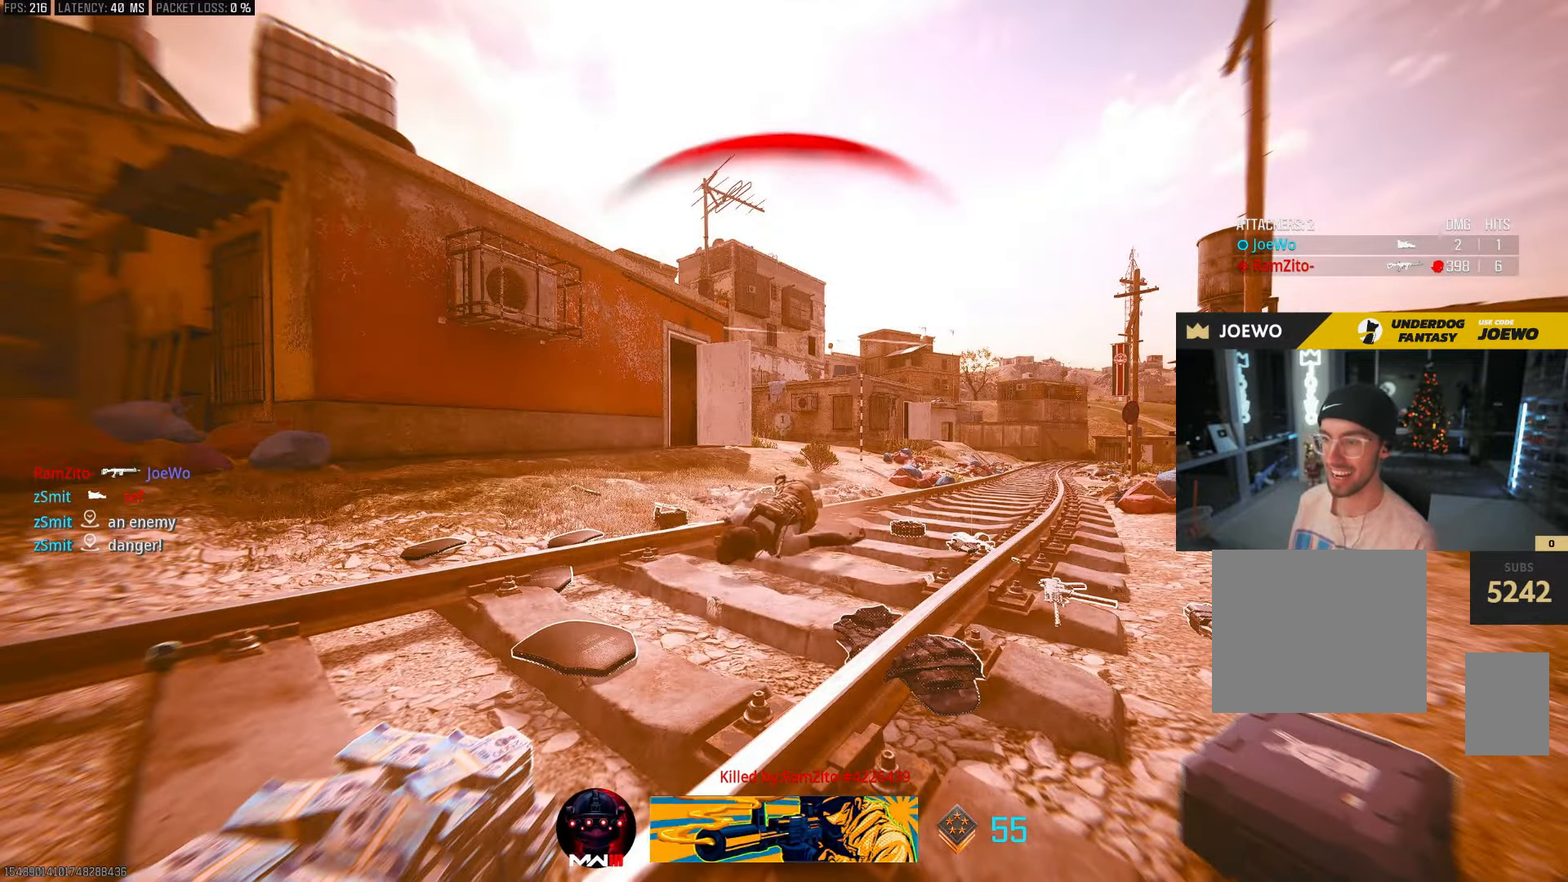
{"dt_ms": 500, "buttons": [], "left_stick": "up-left", "right_stick": "center", "events": []}
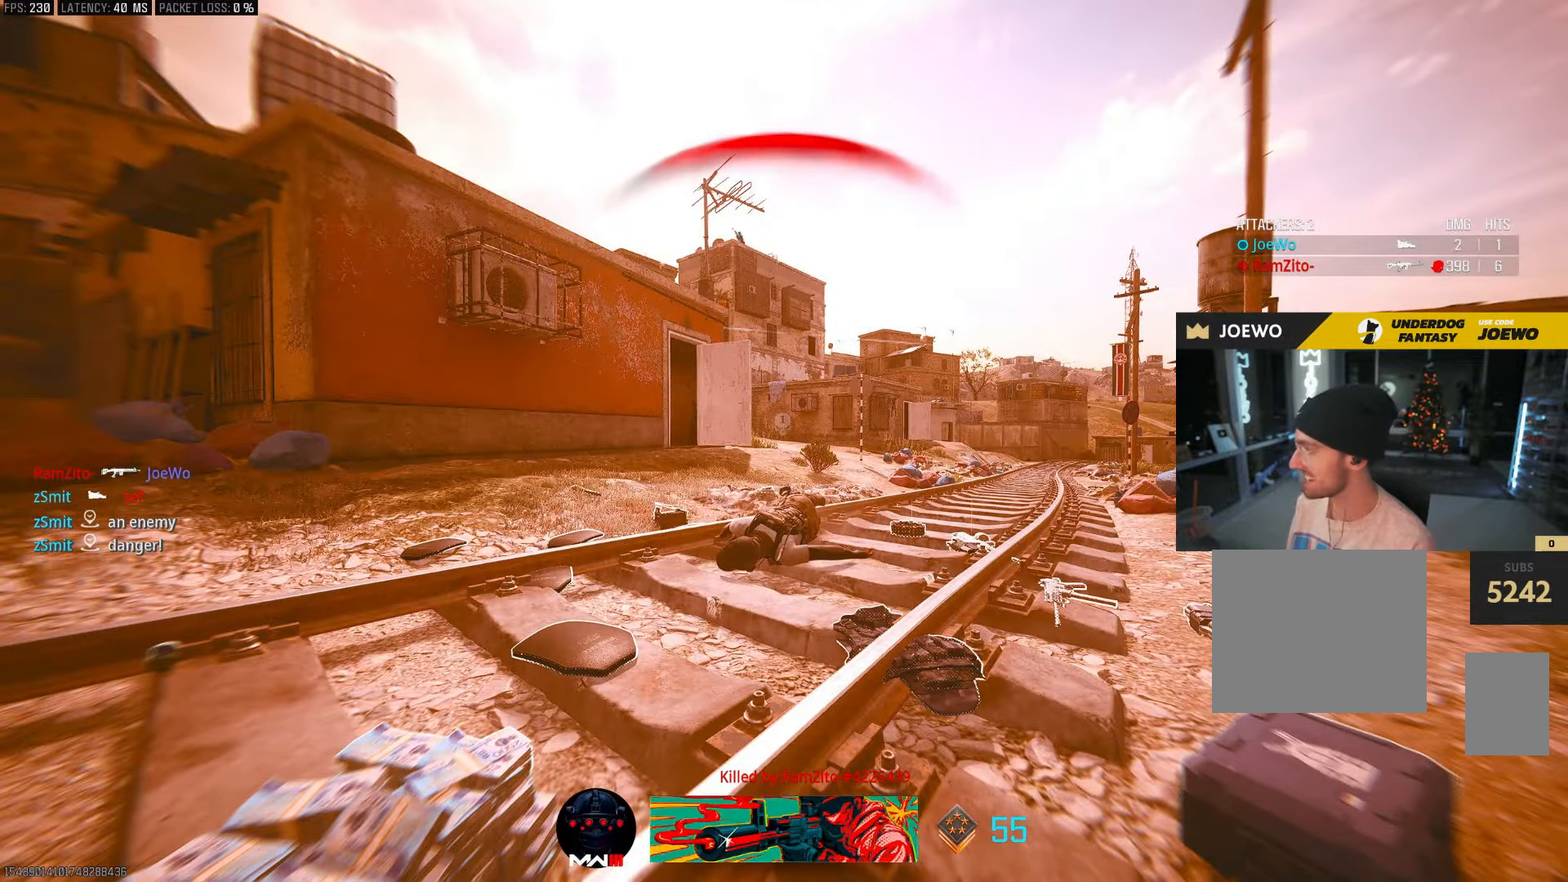
{"dt_ms": 500, "buttons": [], "left_stick": "up-left", "right_stick": "center", "events": []}
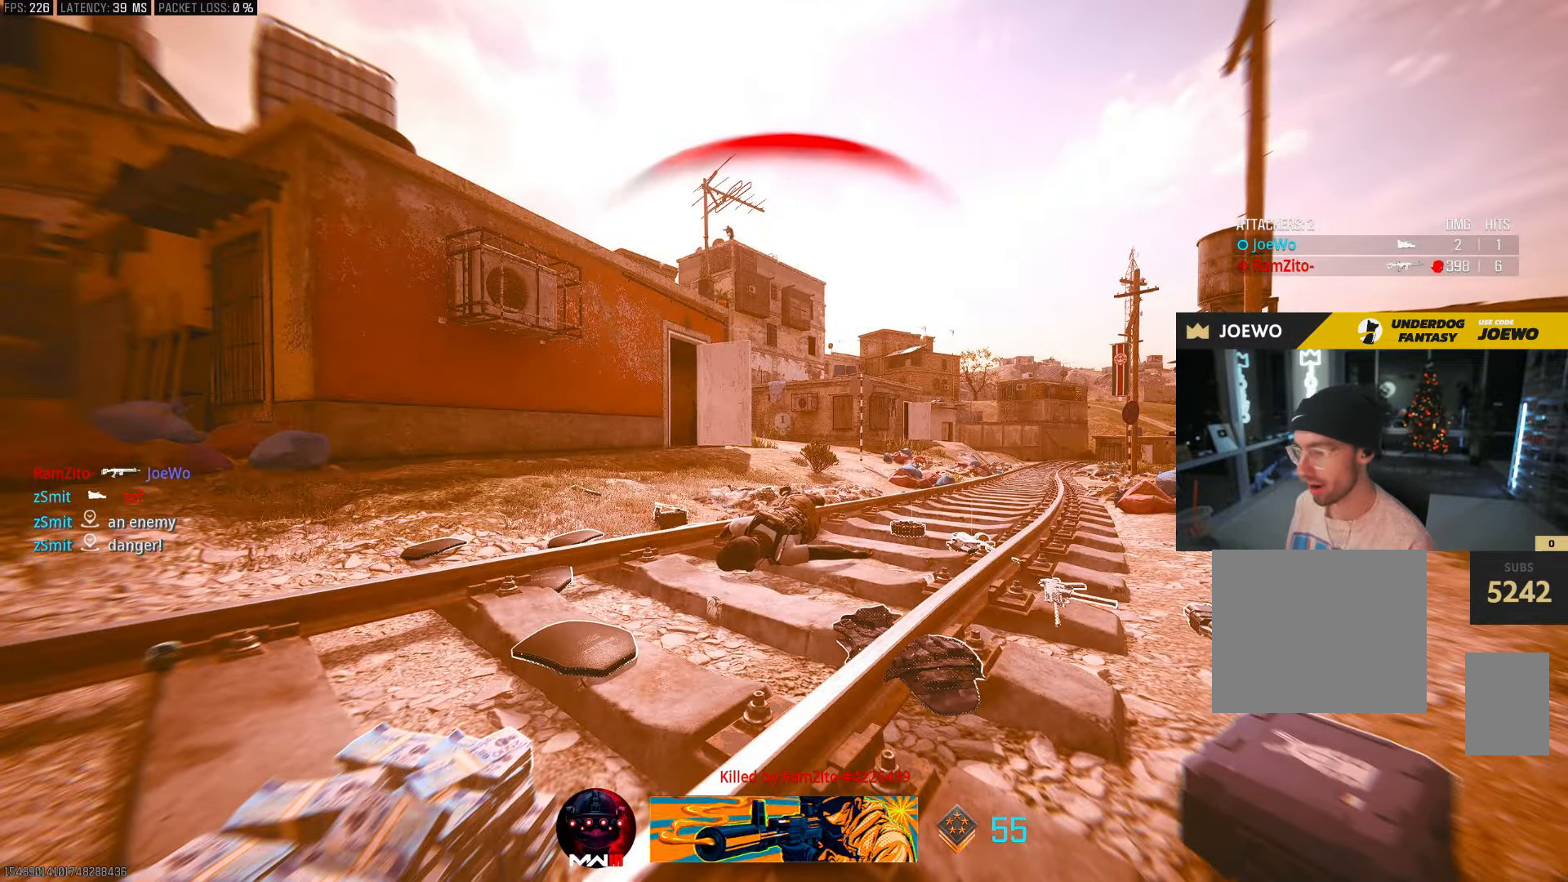
{"dt_ms": 500, "buttons": [], "left_stick": "up", "right_stick": "center", "events": [[450, "left_stick", "up"]]}
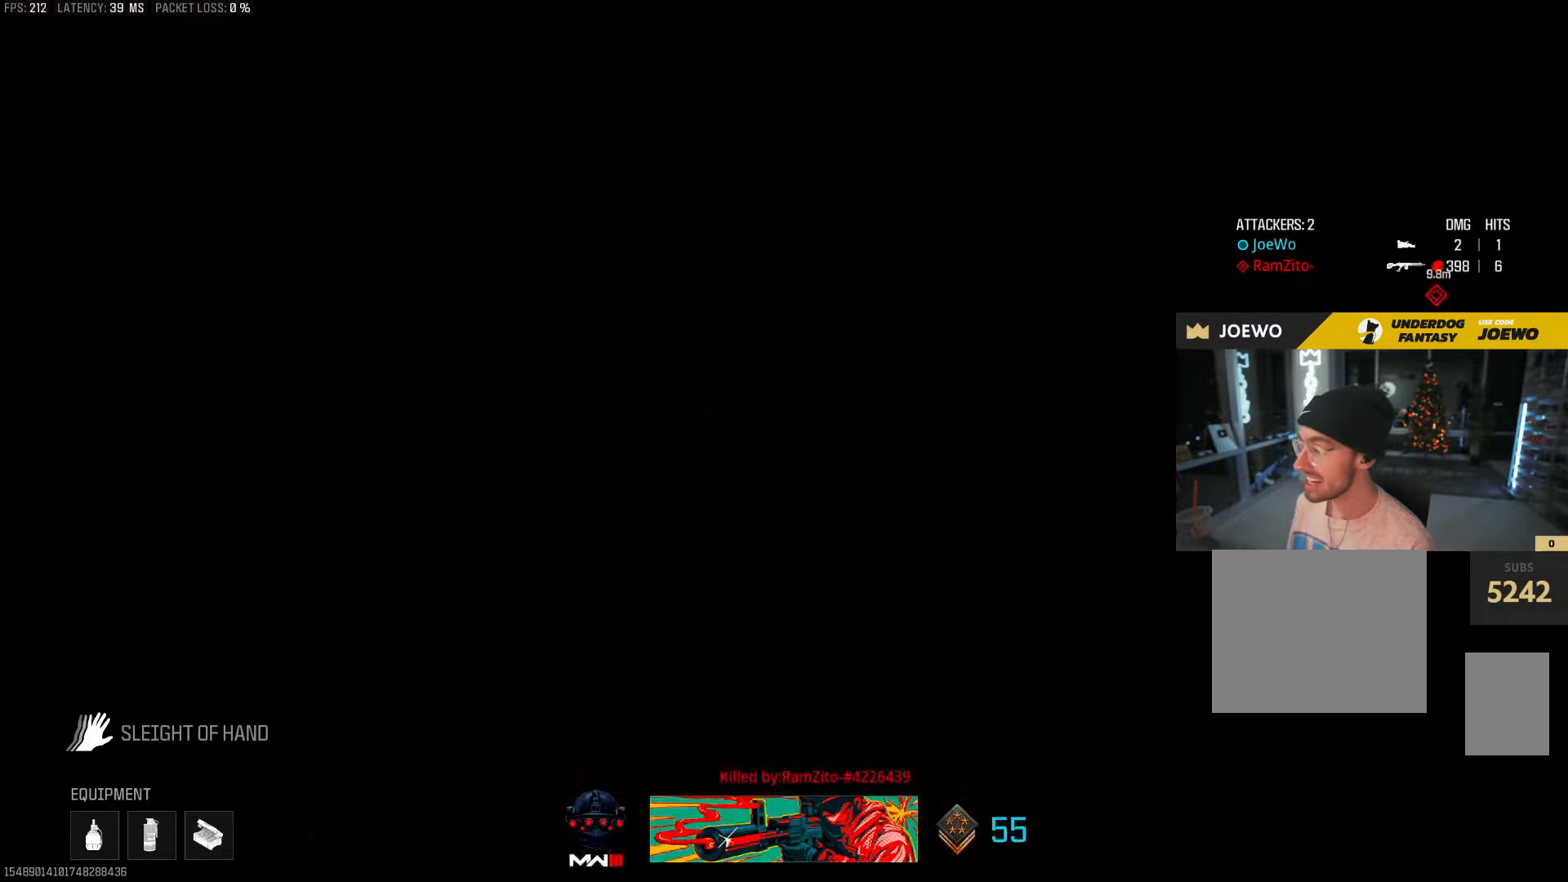
{"dt_ms": 500, "buttons": [], "left_stick": "up", "right_stick": "center", "events": [[100, "right_stick", "left"], [400, "right_stick", "center"]]}
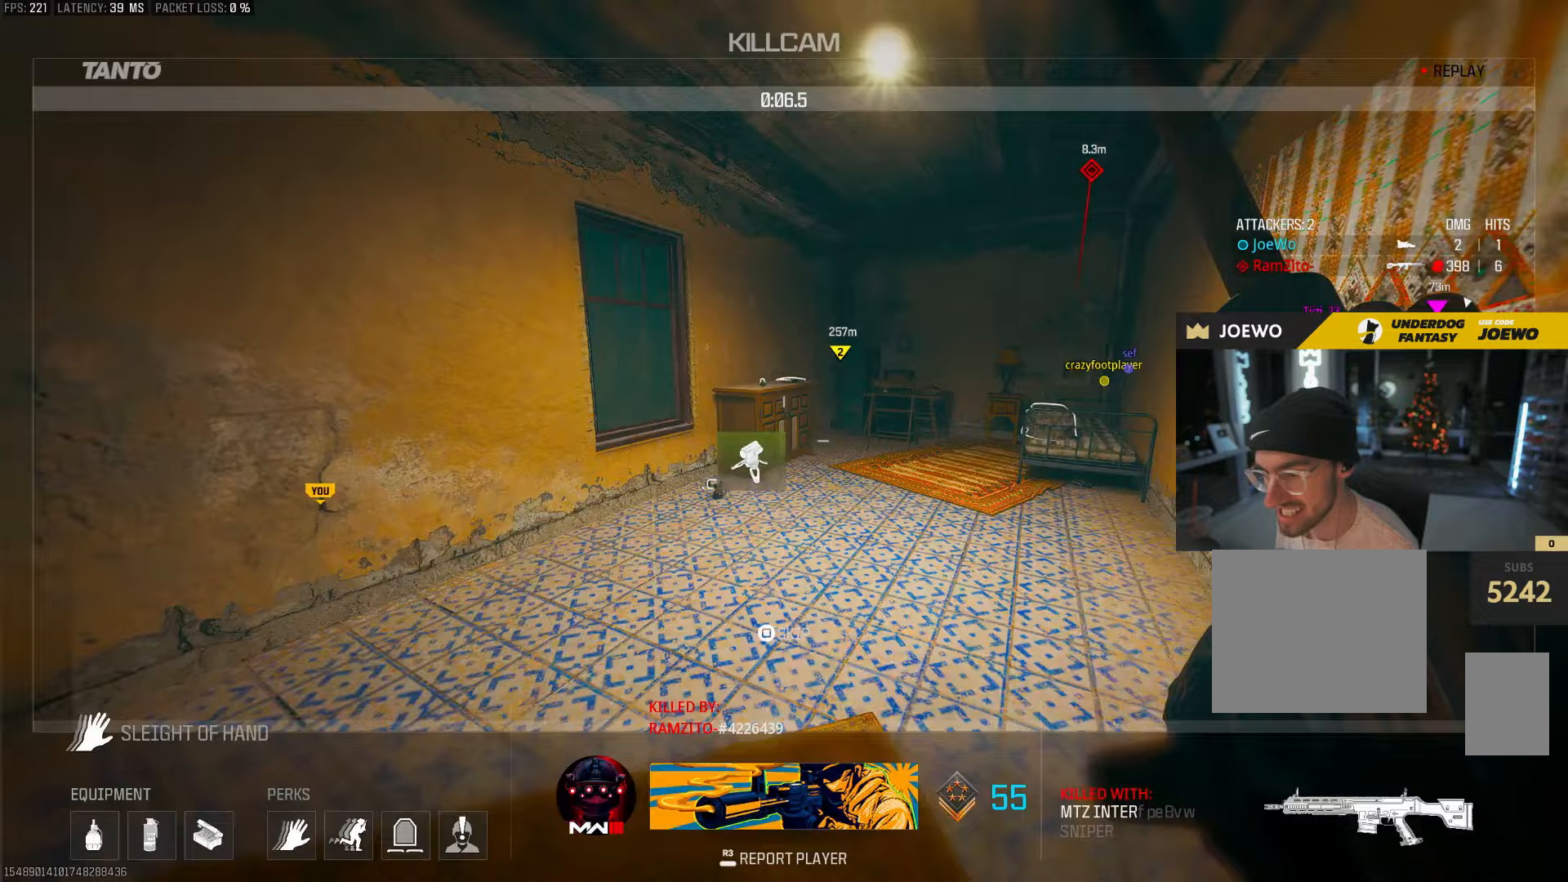
{"dt_ms": 500, "buttons": [], "left_stick": "up", "right_stick": "center", "events": []}
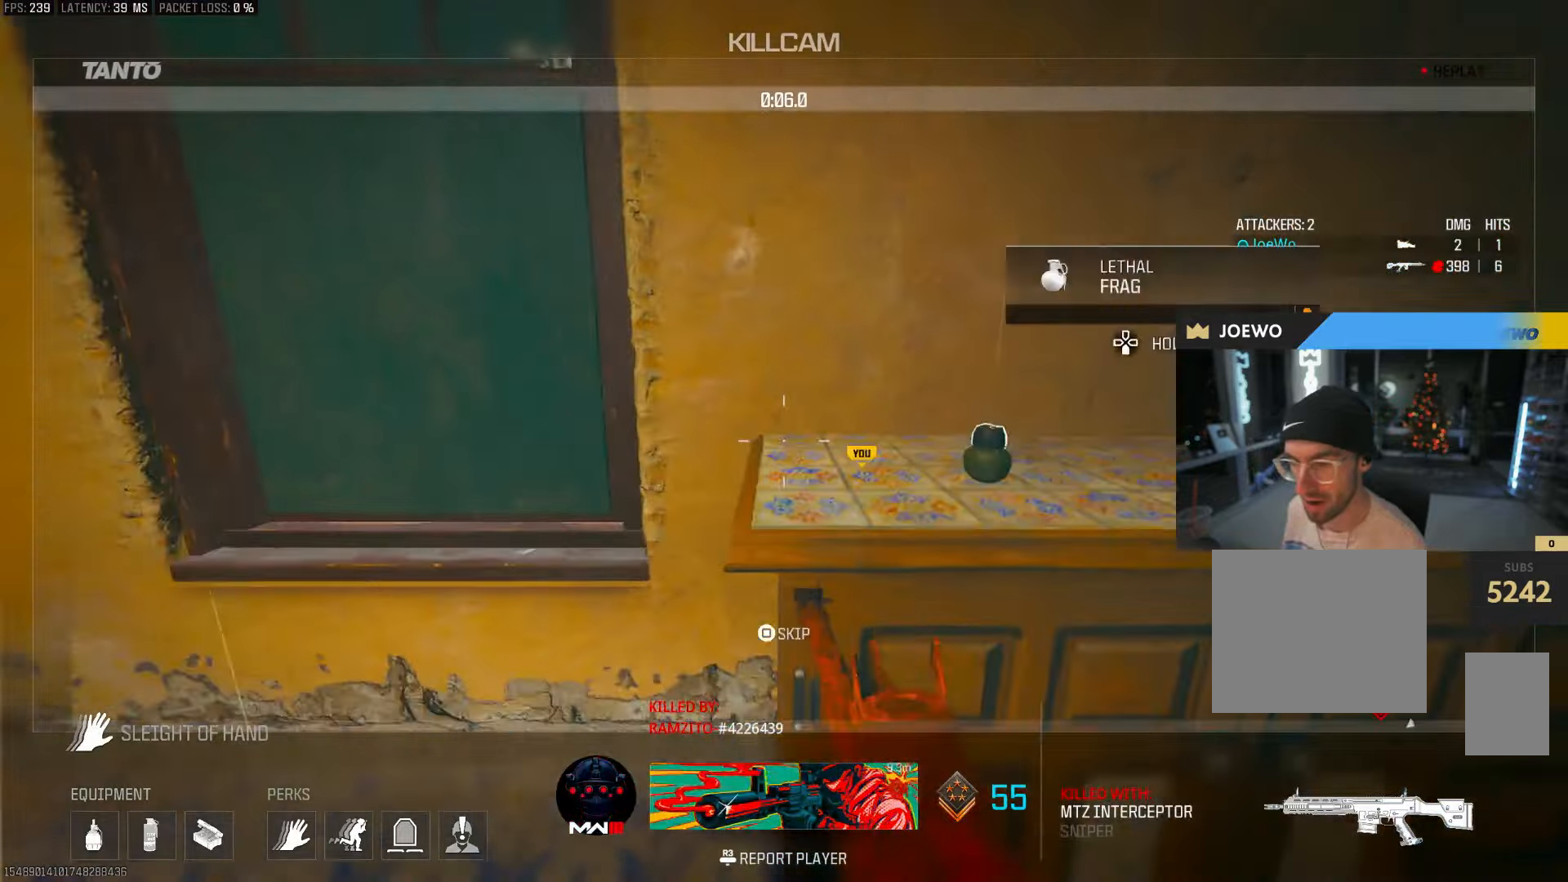
{"dt_ms": 500, "buttons": [], "left_stick": "up", "right_stick": "center", "events": []}
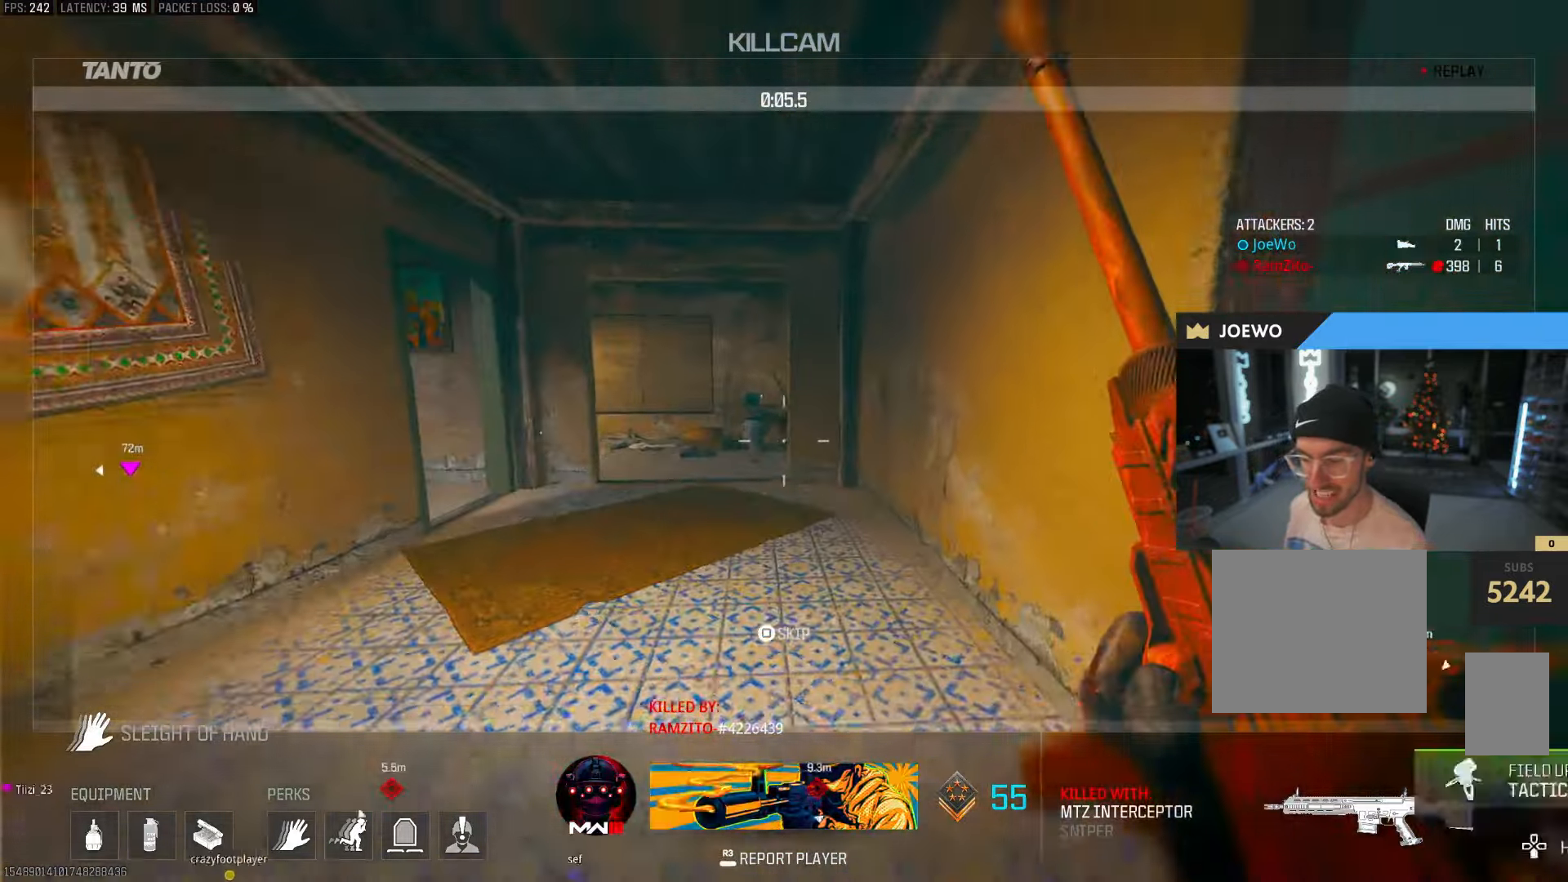
{"dt_ms": 500, "buttons": [], "left_stick": "up", "right_stick": "center", "events": []}
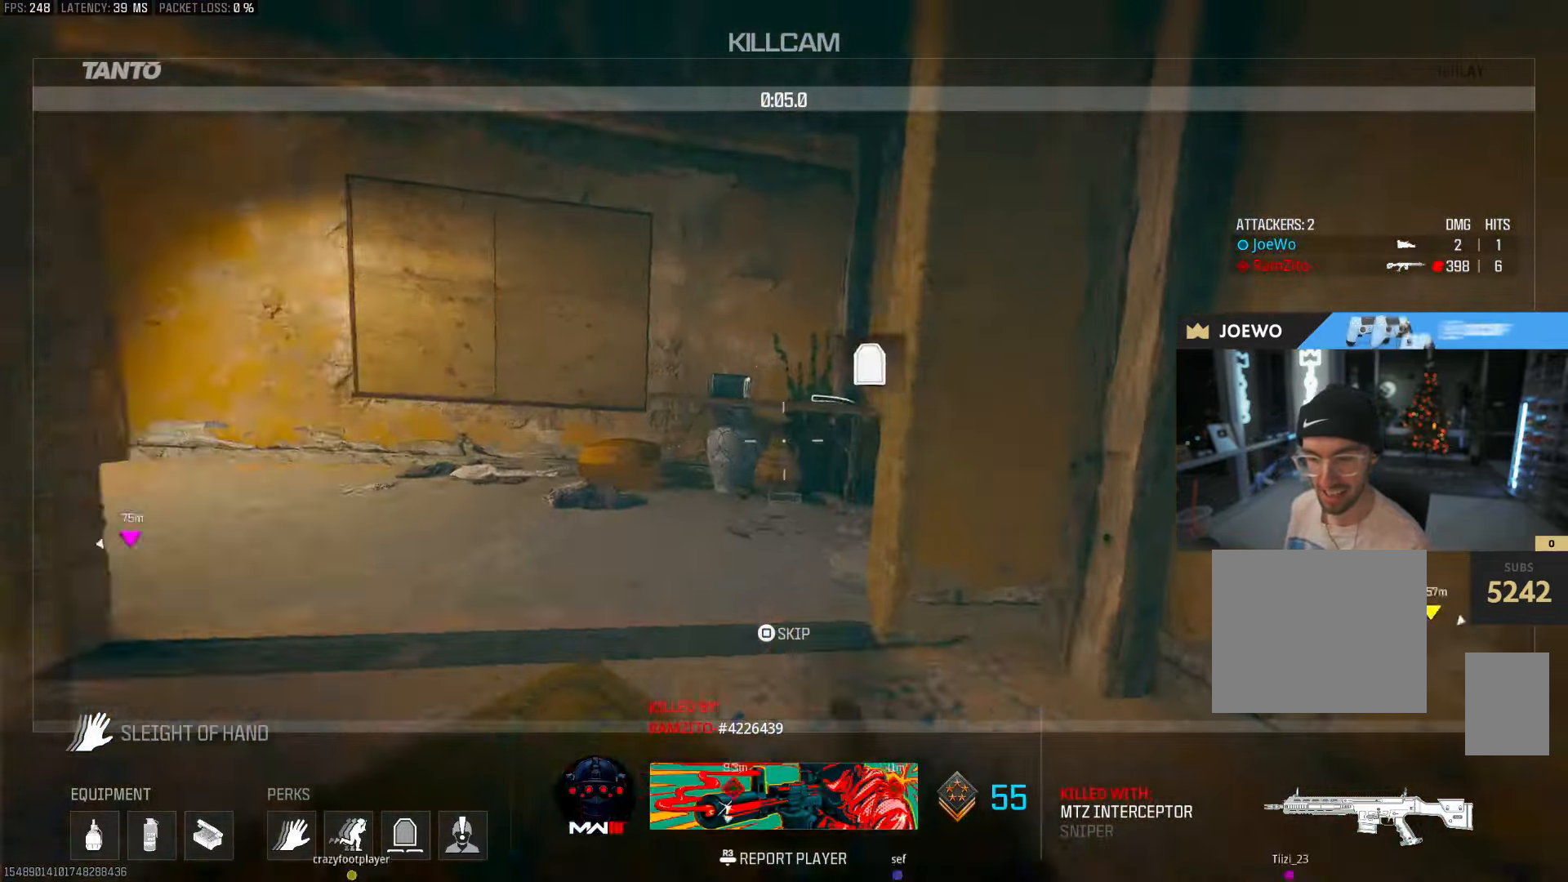
{"dt_ms": 500, "buttons": [], "left_stick": "center", "right_stick": "center", "events": [[417, "left_stick", "center"]]}
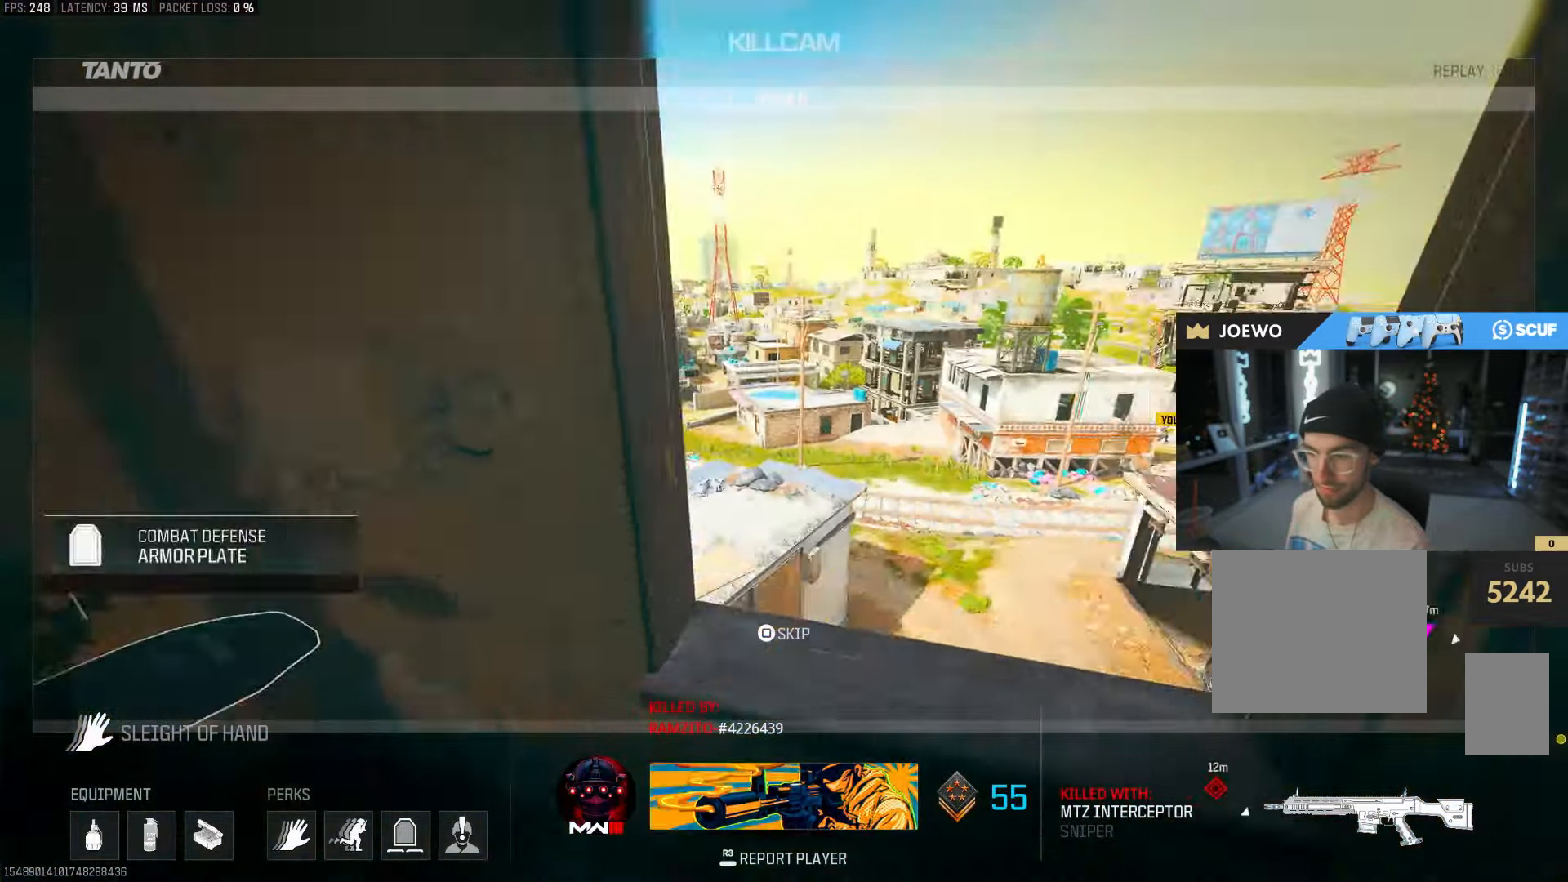
{"dt_ms": 500, "buttons": [], "left_stick": "center", "right_stick": "center", "events": []}
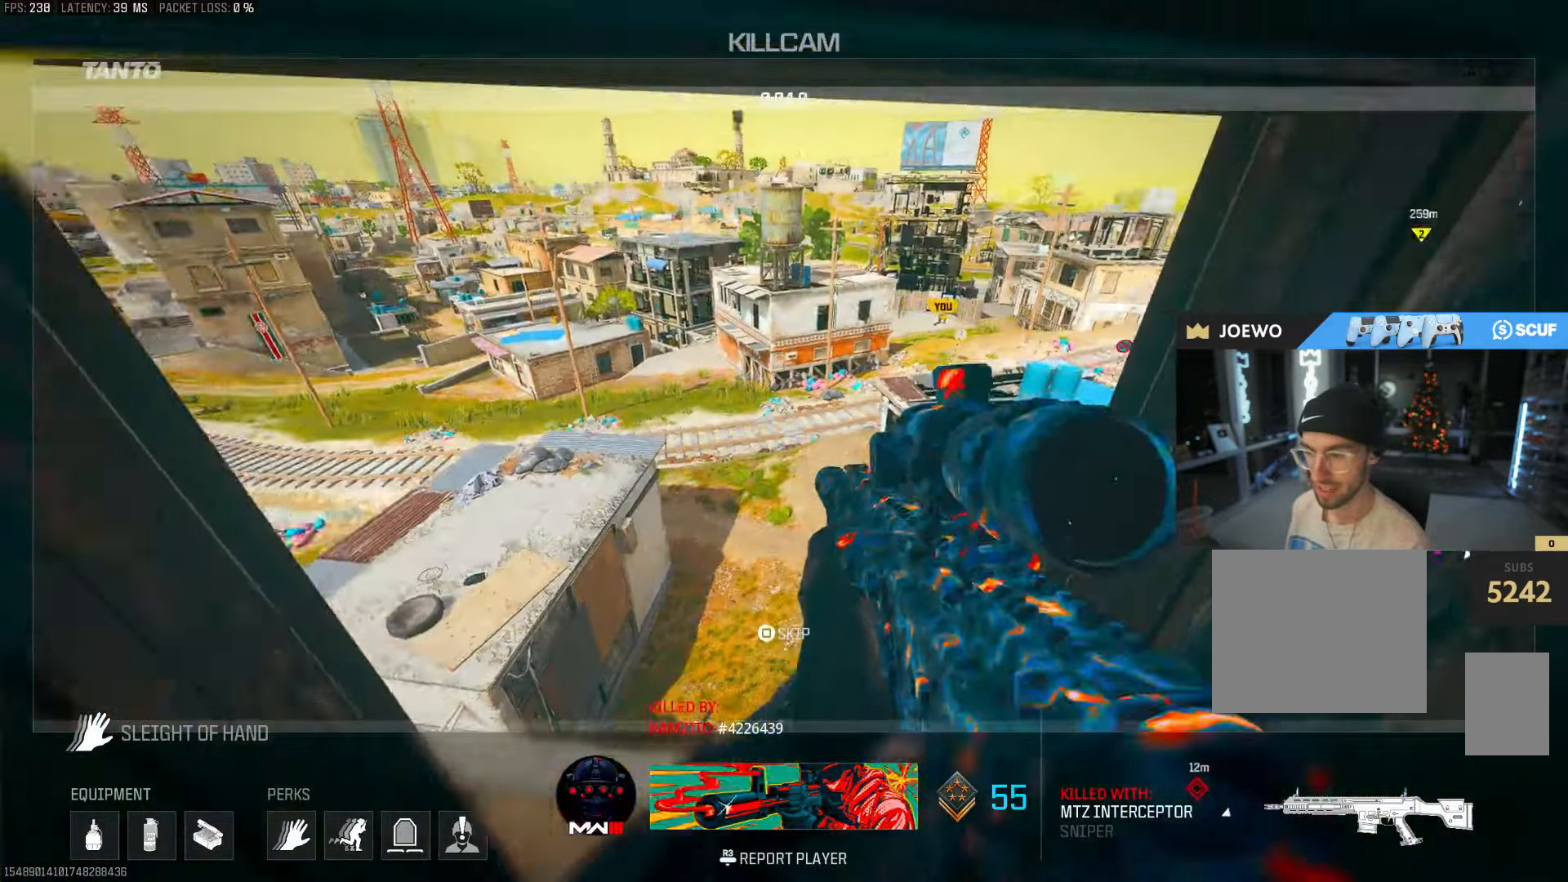
{"dt_ms": 500, "buttons": [], "left_stick": "center", "right_stick": "center", "events": []}
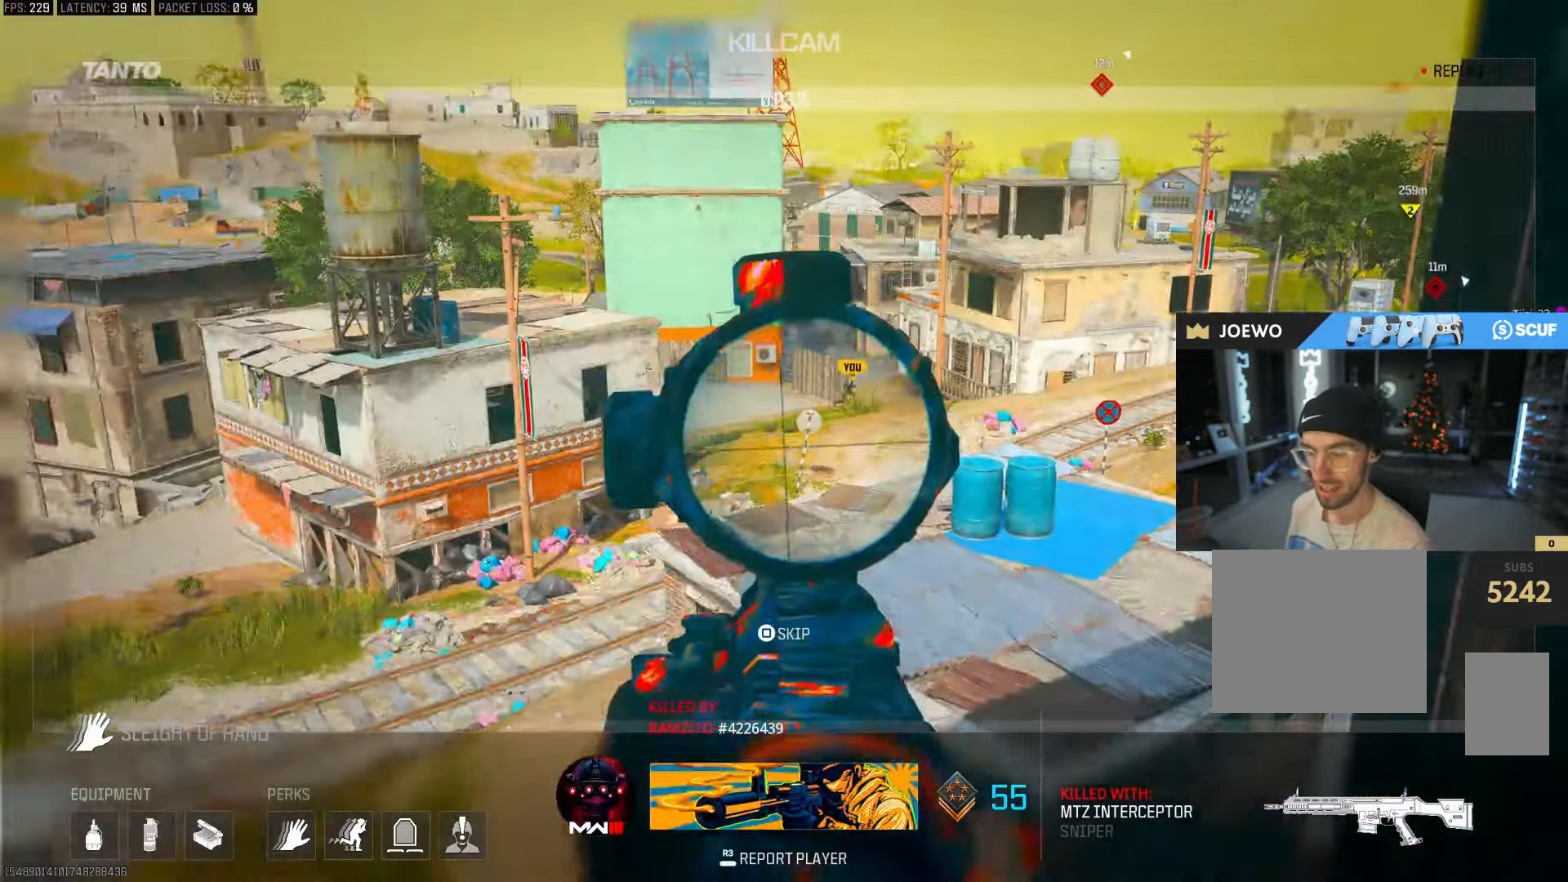
{"dt_ms": 500, "buttons": [], "left_stick": "center", "right_stick": "center", "events": []}